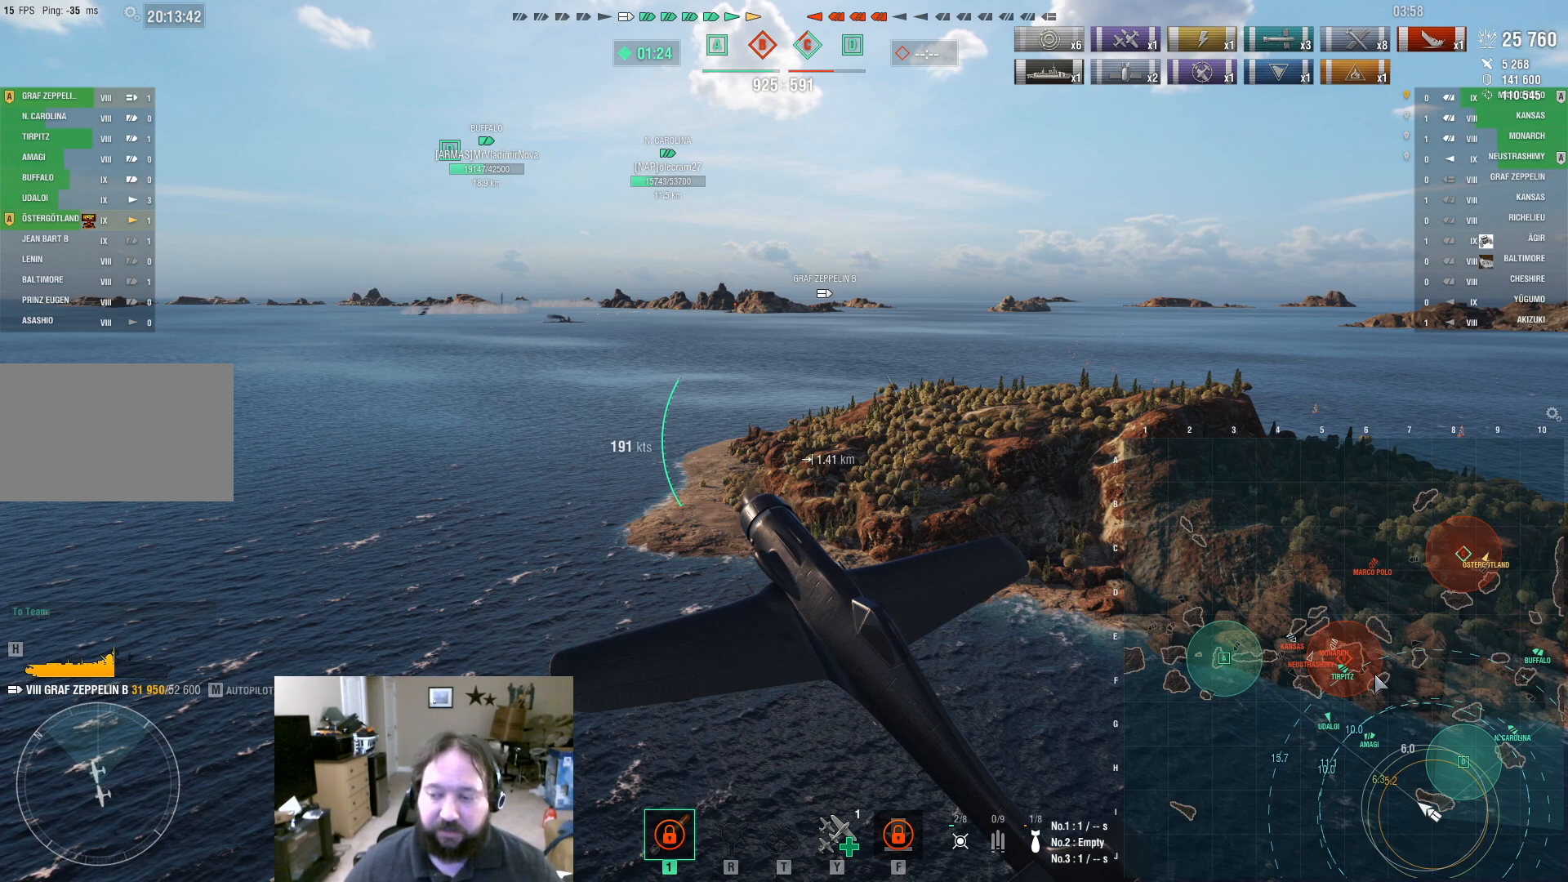
Gameplay with keyboard and mouse; each line is a JSON object with the keys and mouse buttons held at the frame after it. "events" lists presses ("down") and releases ("up") of "1", "2", "3", "4", "5", "a", "c", "caps_lock", "ctrl", "d", "e", "f", "g", "q", "r", "s", "shift", "space", "t", "tab", "v", "w", "x", "z", "mouse_left", "mouse_wheel" and "mouse_right" between this image and that frame as [ms after this image, input, new state], when the widget could be followed in between. "mouse_left", "mouse_wheel", "mouse_right" = the "left", "wheel", "right" buttons of the "mouse" list. No other keys are recorded. "wheel" means that the mouse wheel is clicked or scrolled. Not read: alt mouse_move.
{"keys": ["ctrl"], "mouse": [], "events": []}
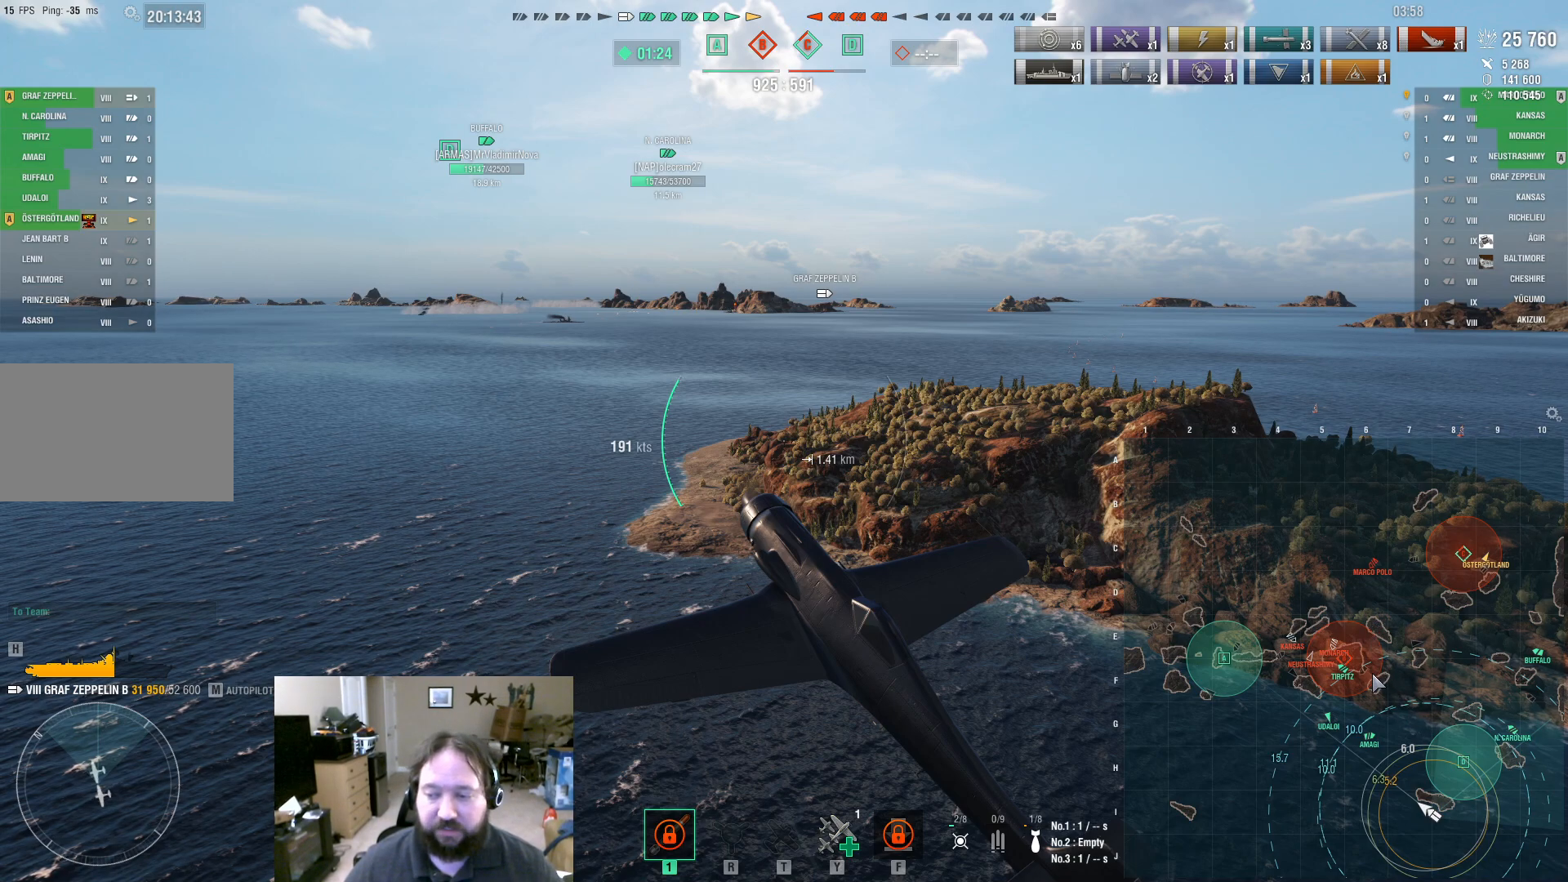
{"keys": ["ctrl"], "mouse": [], "events": []}
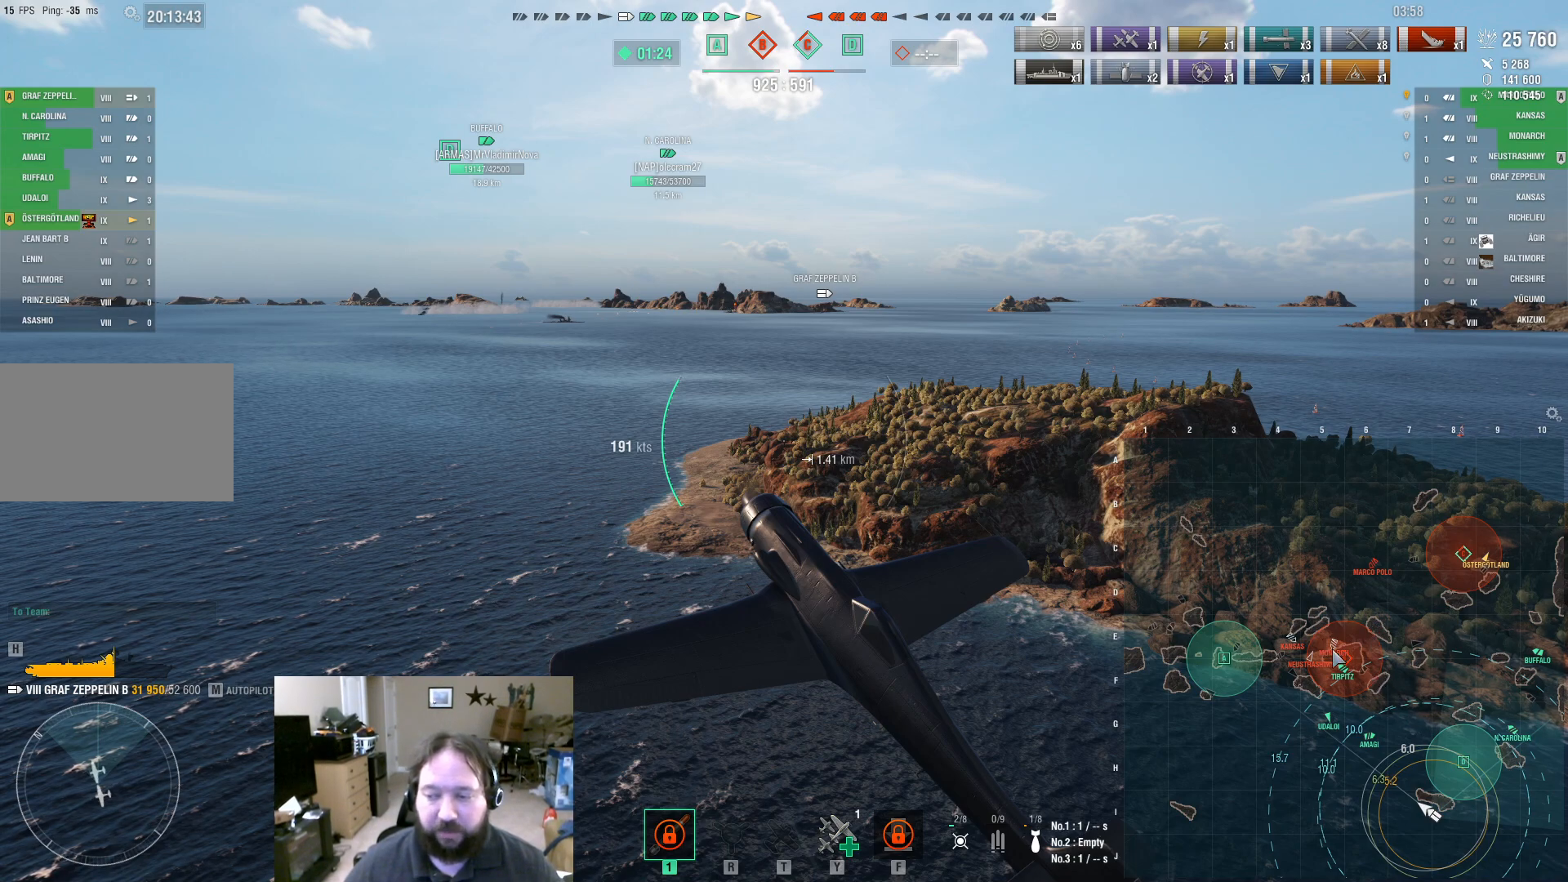
{"keys": ["ctrl"], "mouse": [], "events": []}
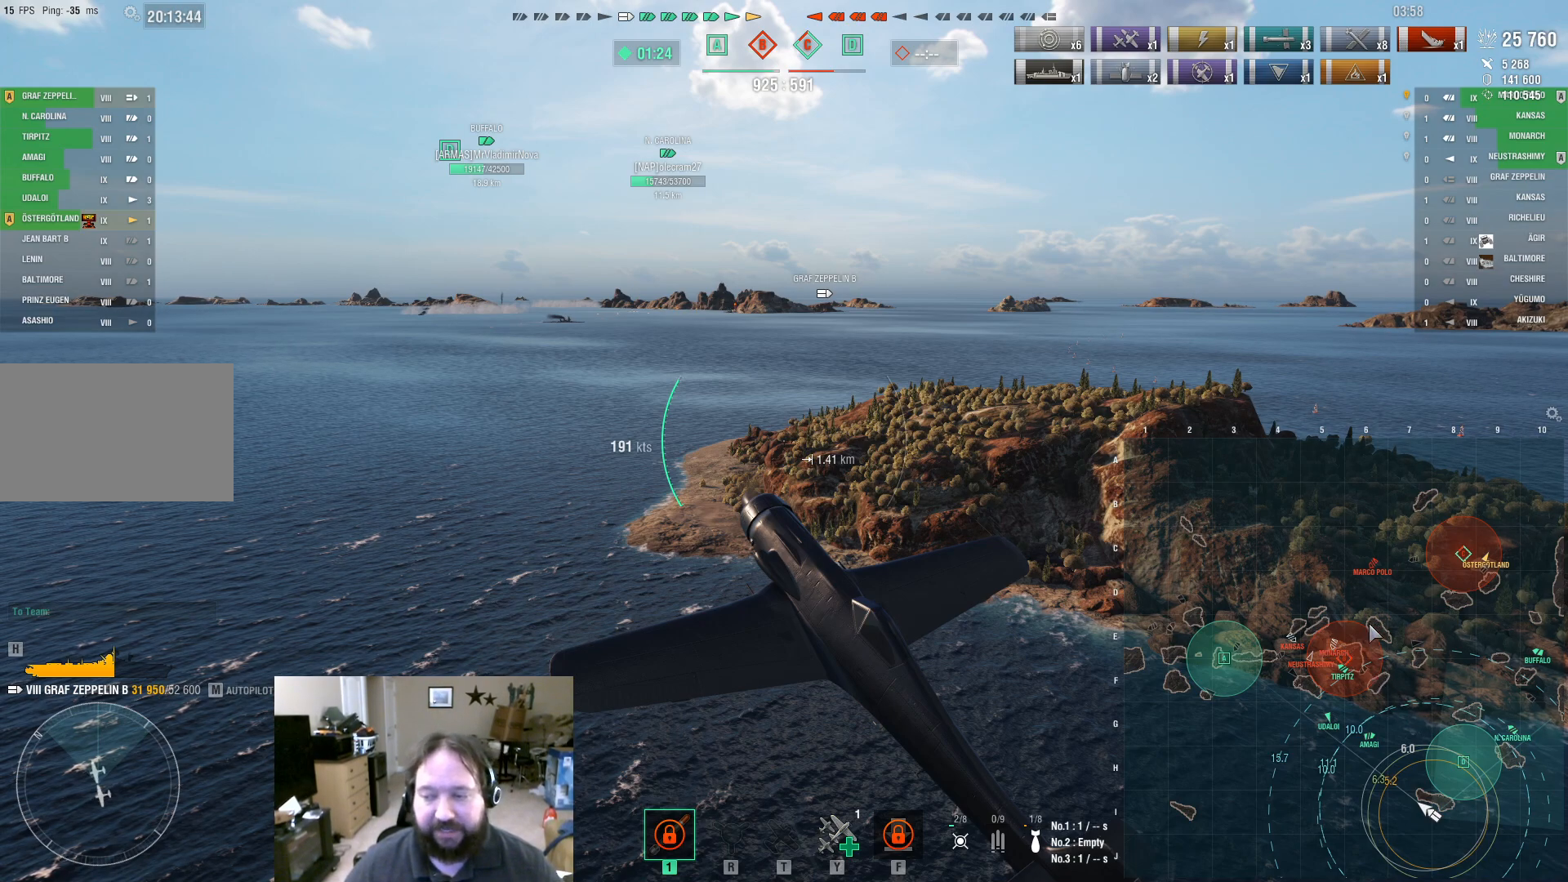
{"keys": ["ctrl"], "mouse": [], "events": []}
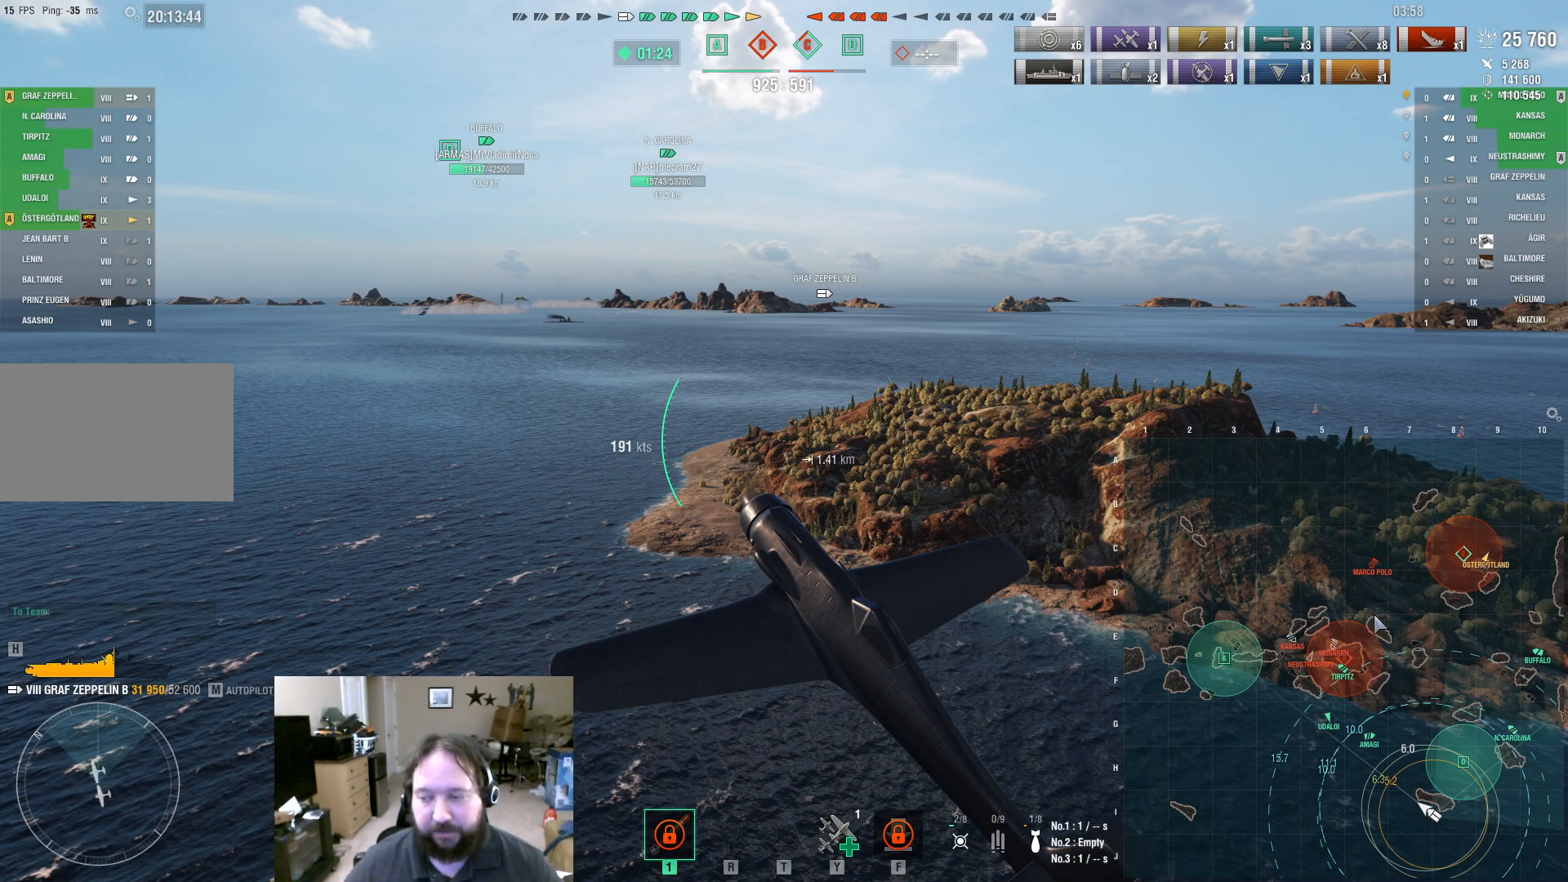
{"keys": ["ctrl"], "mouse": [], "events": []}
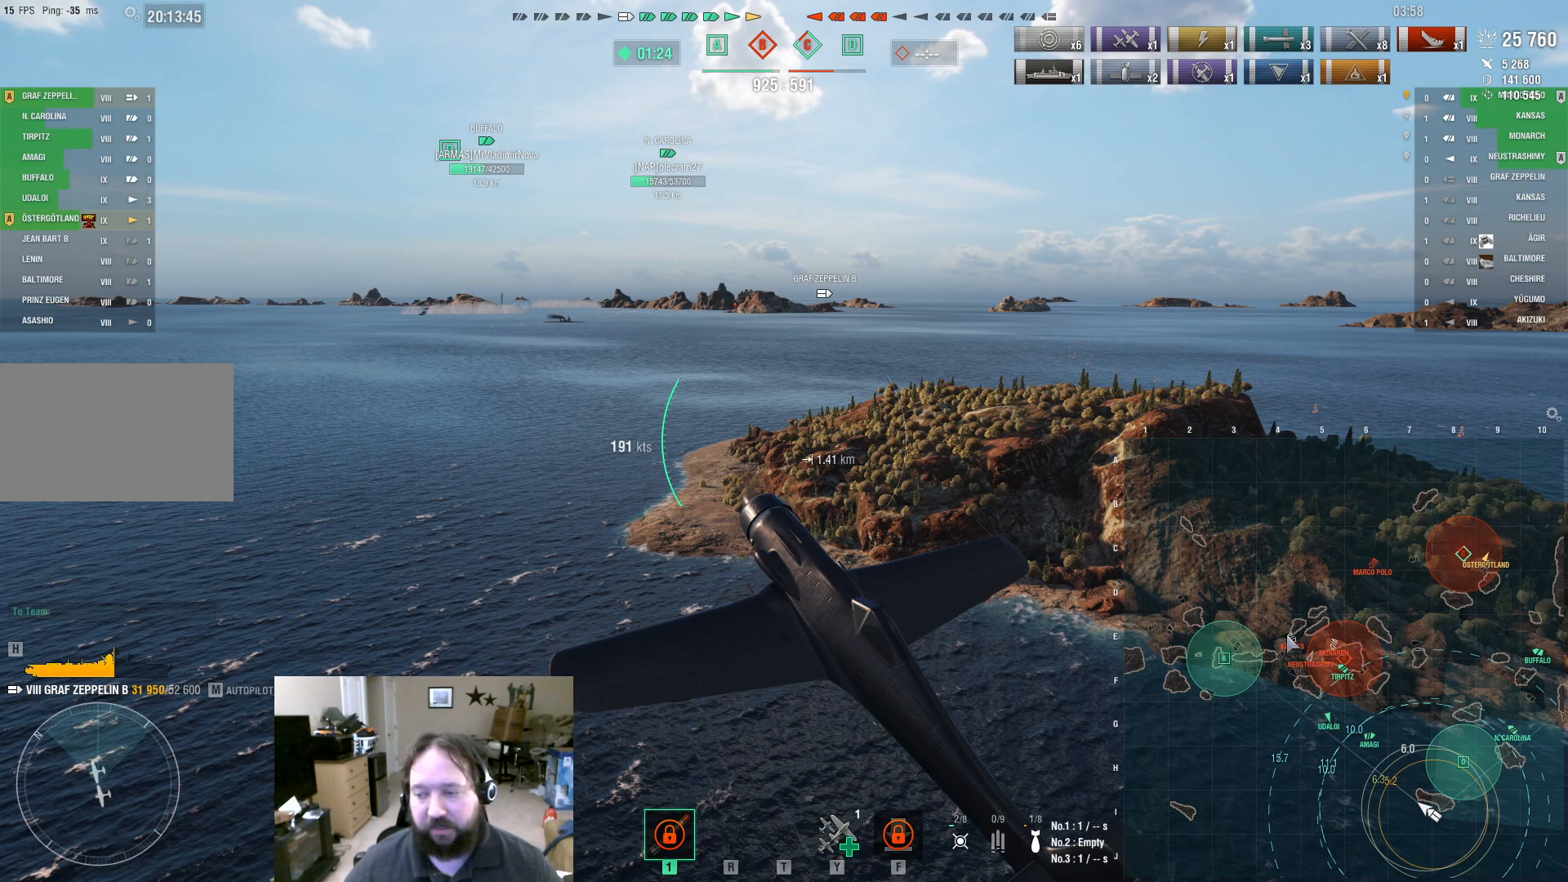
{"keys": ["ctrl"], "mouse": [], "events": []}
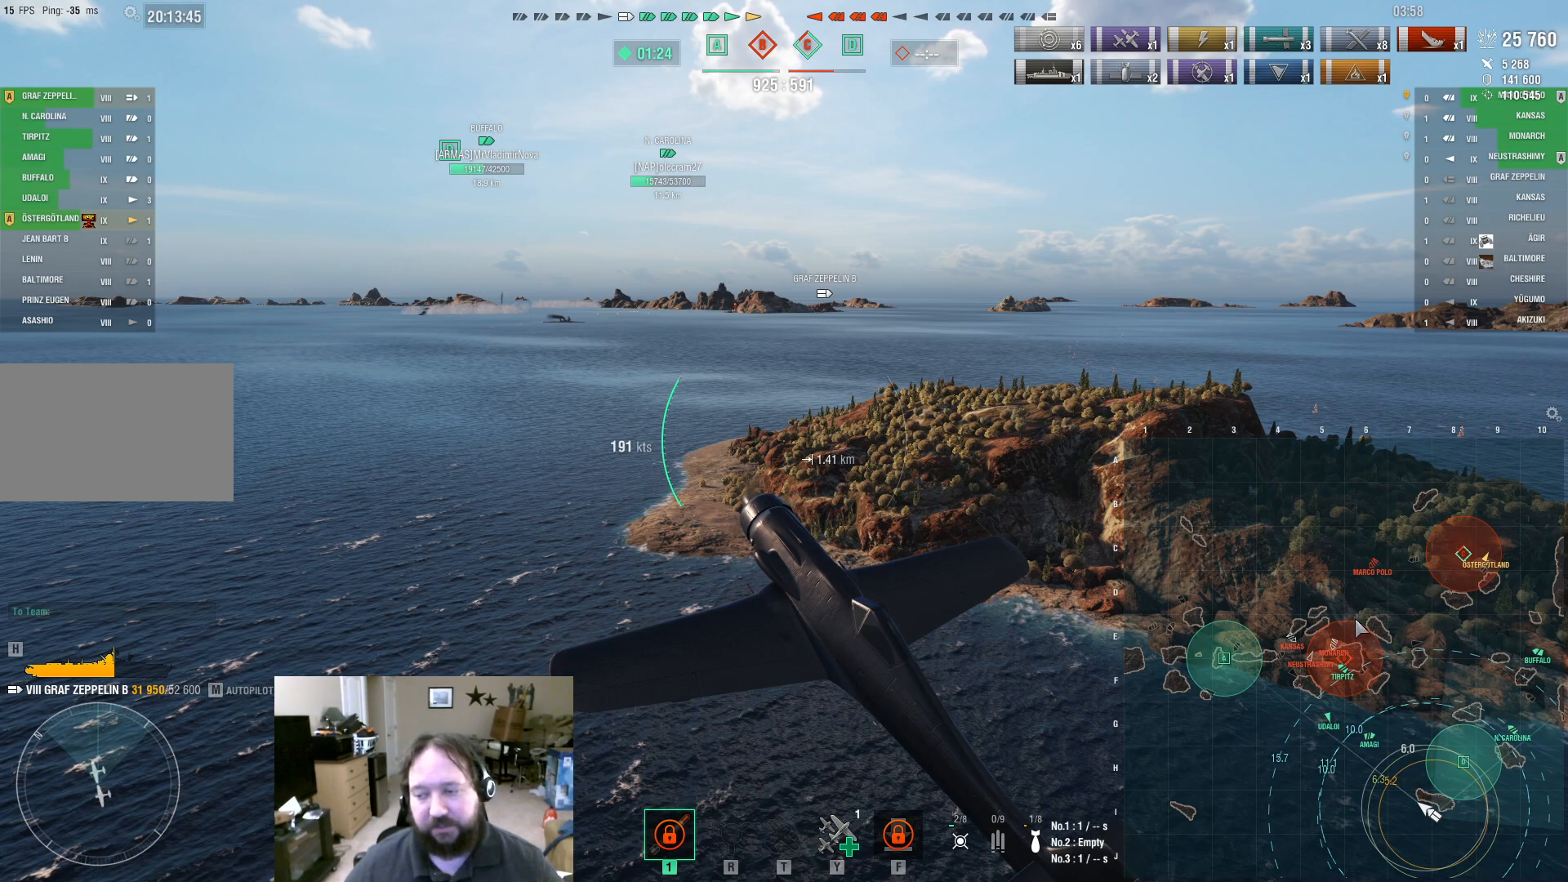
{"keys": ["ctrl"], "mouse": [], "events": []}
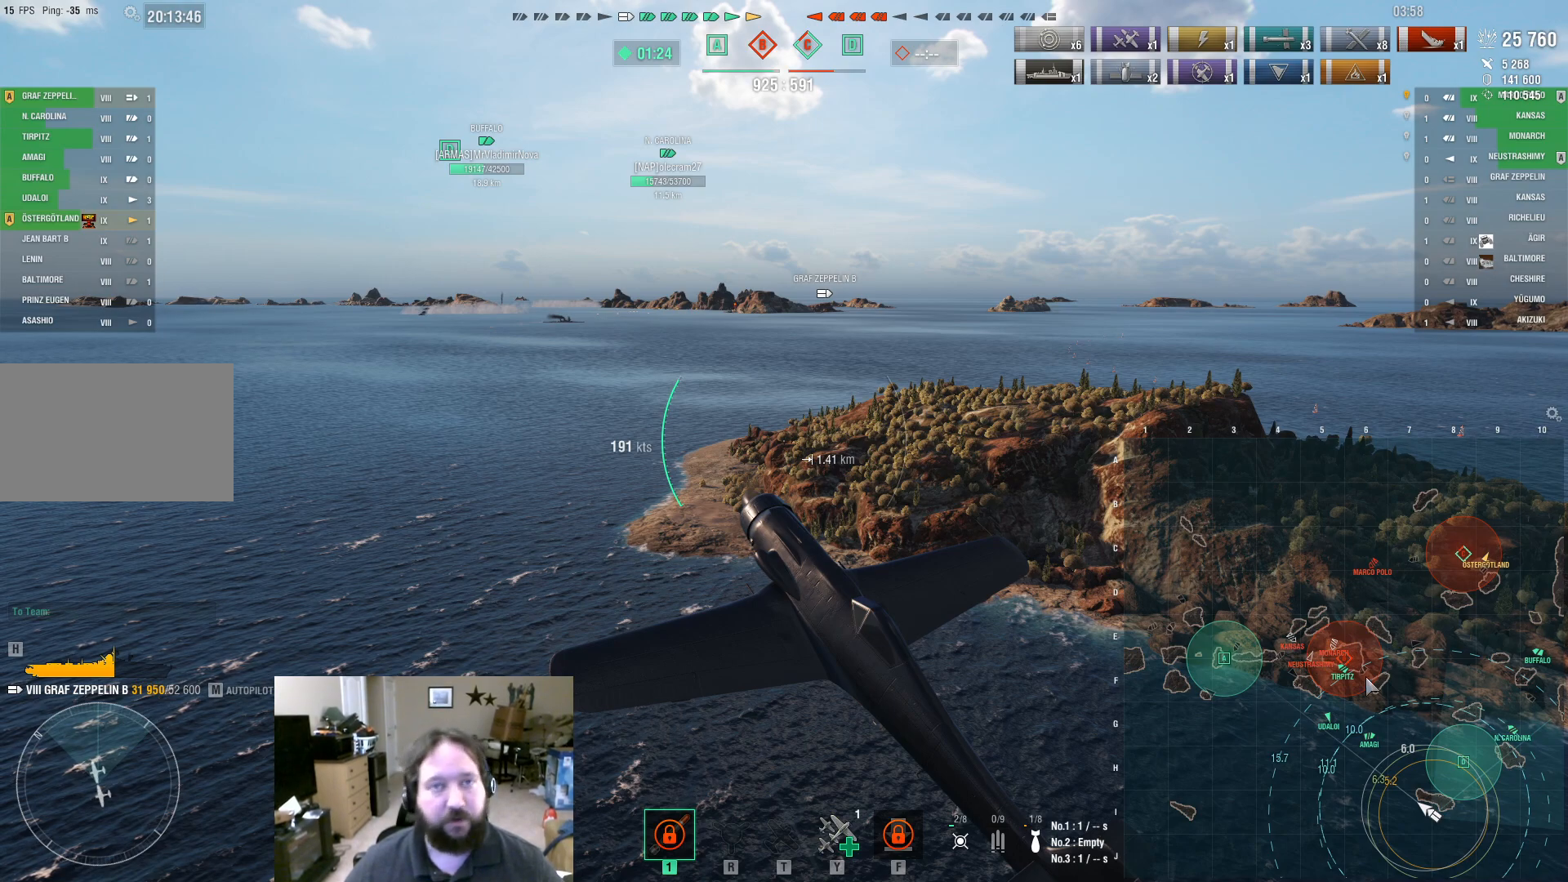
{"keys": ["ctrl"], "mouse": [], "events": []}
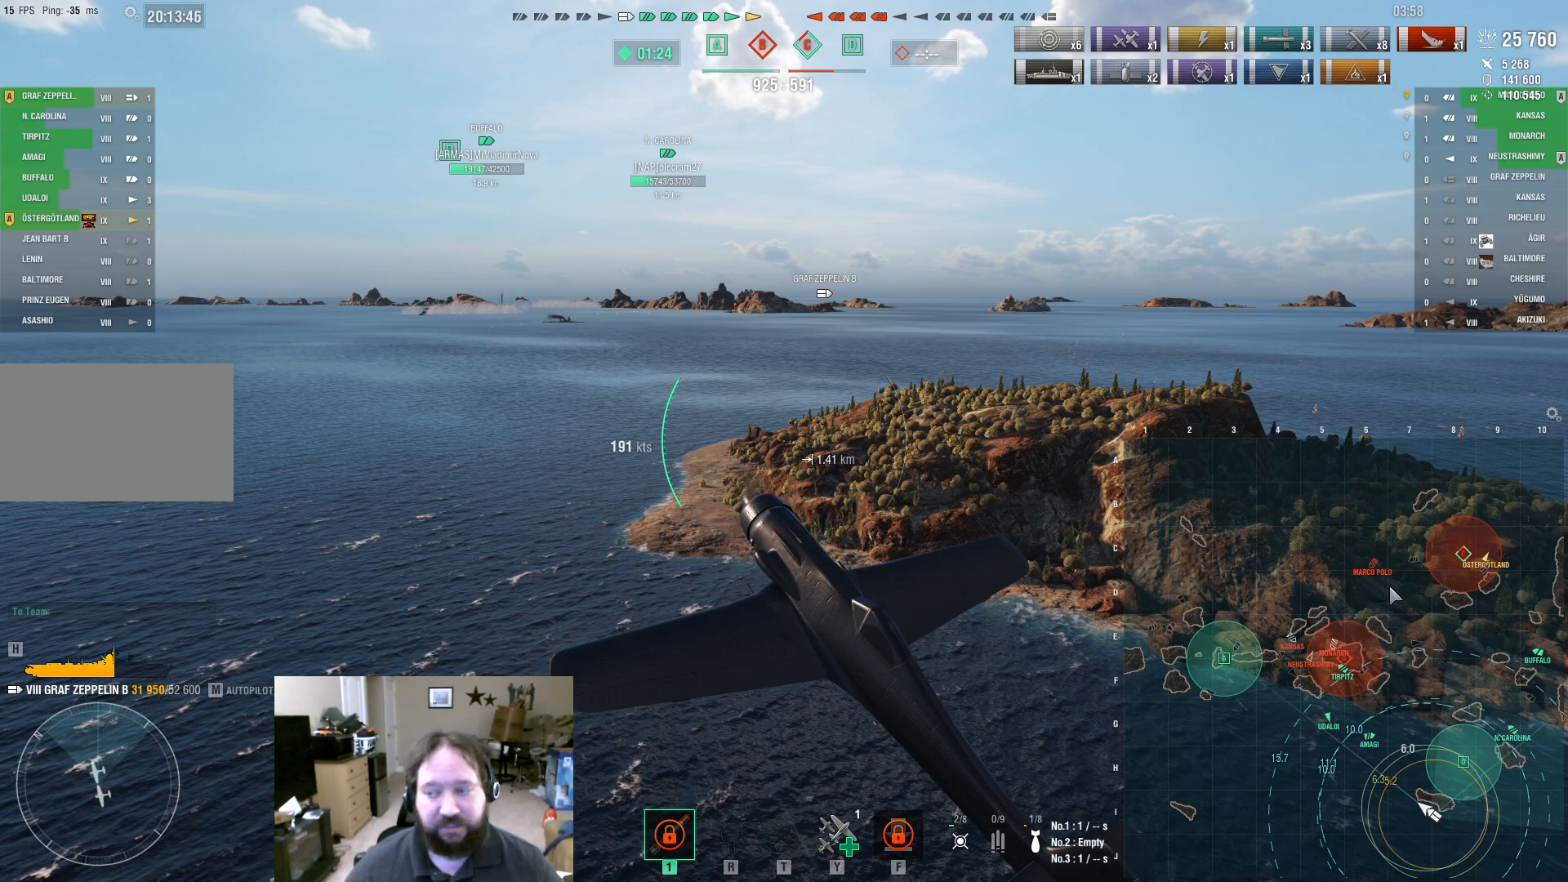
{"keys": ["ctrl"], "mouse": [], "events": []}
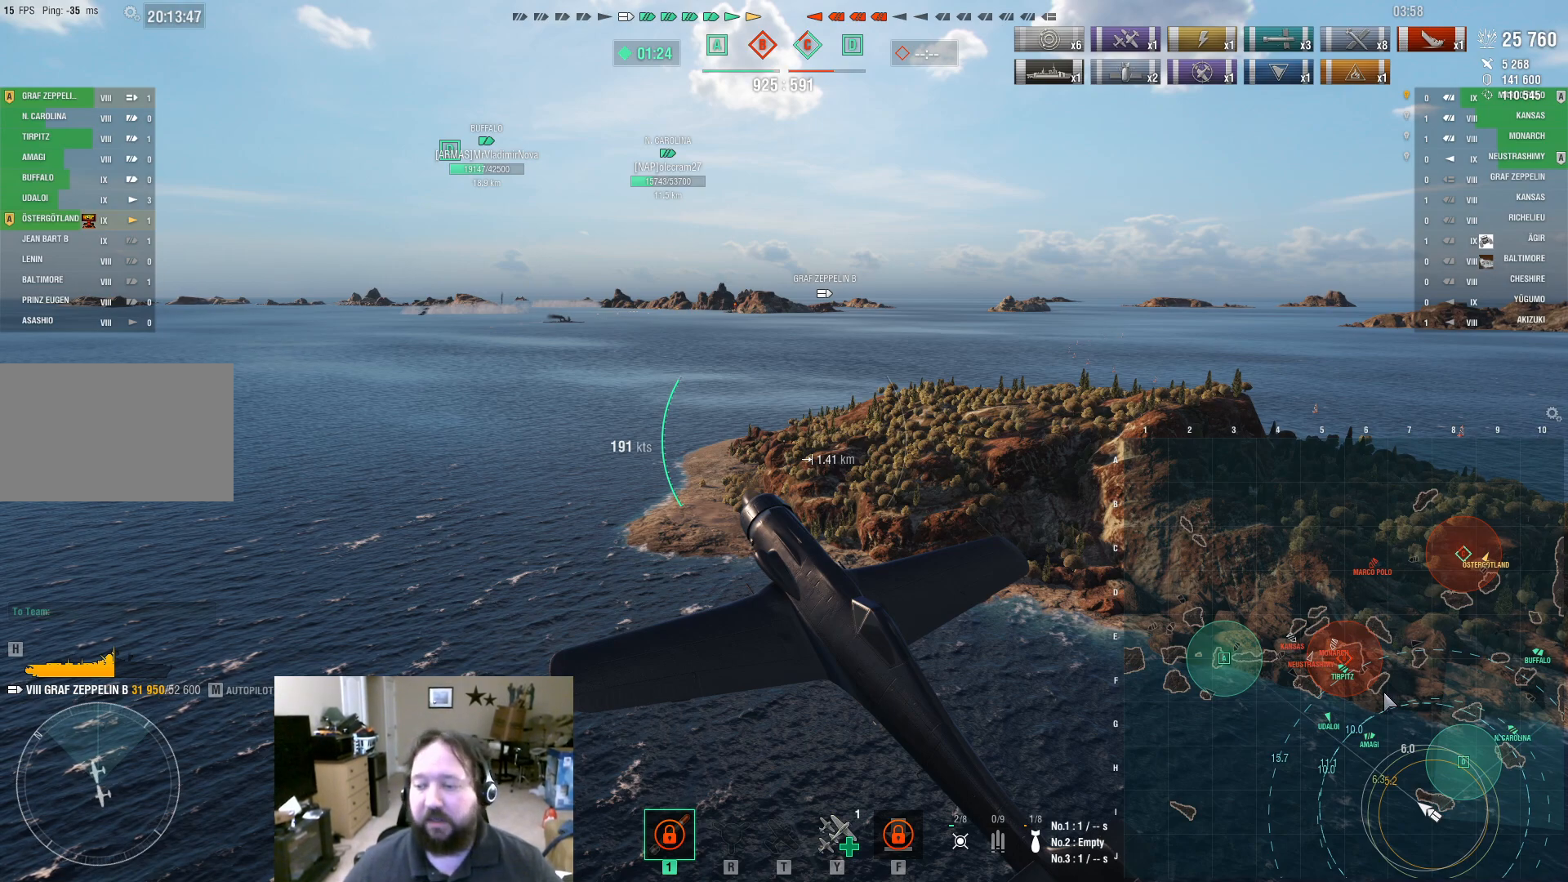
{"keys": ["ctrl"], "mouse": [], "events": []}
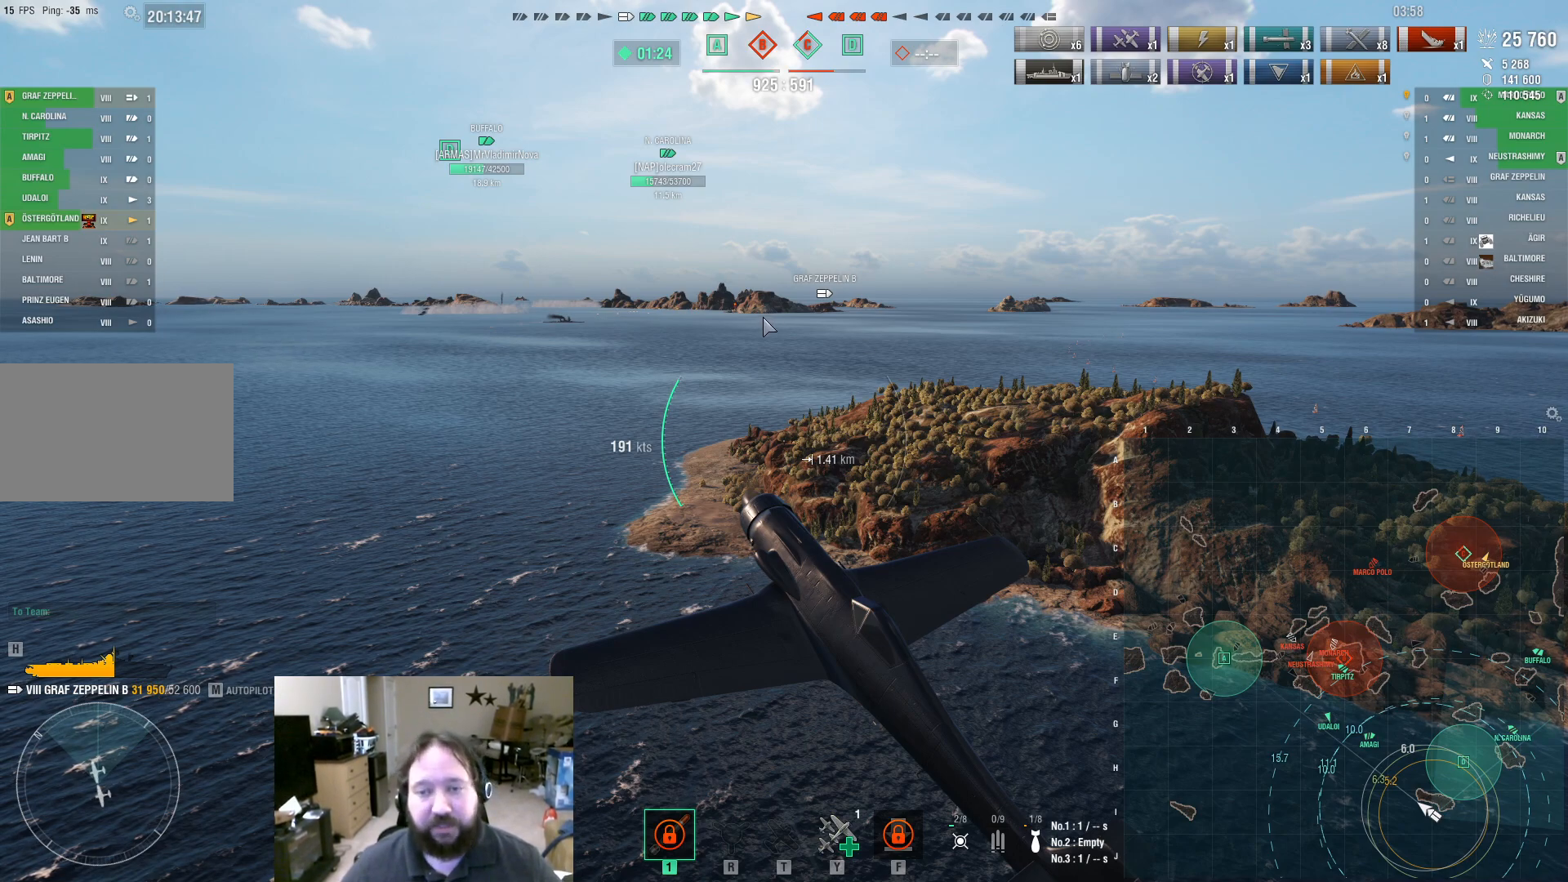
{"keys": ["ctrl"], "mouse": [], "events": []}
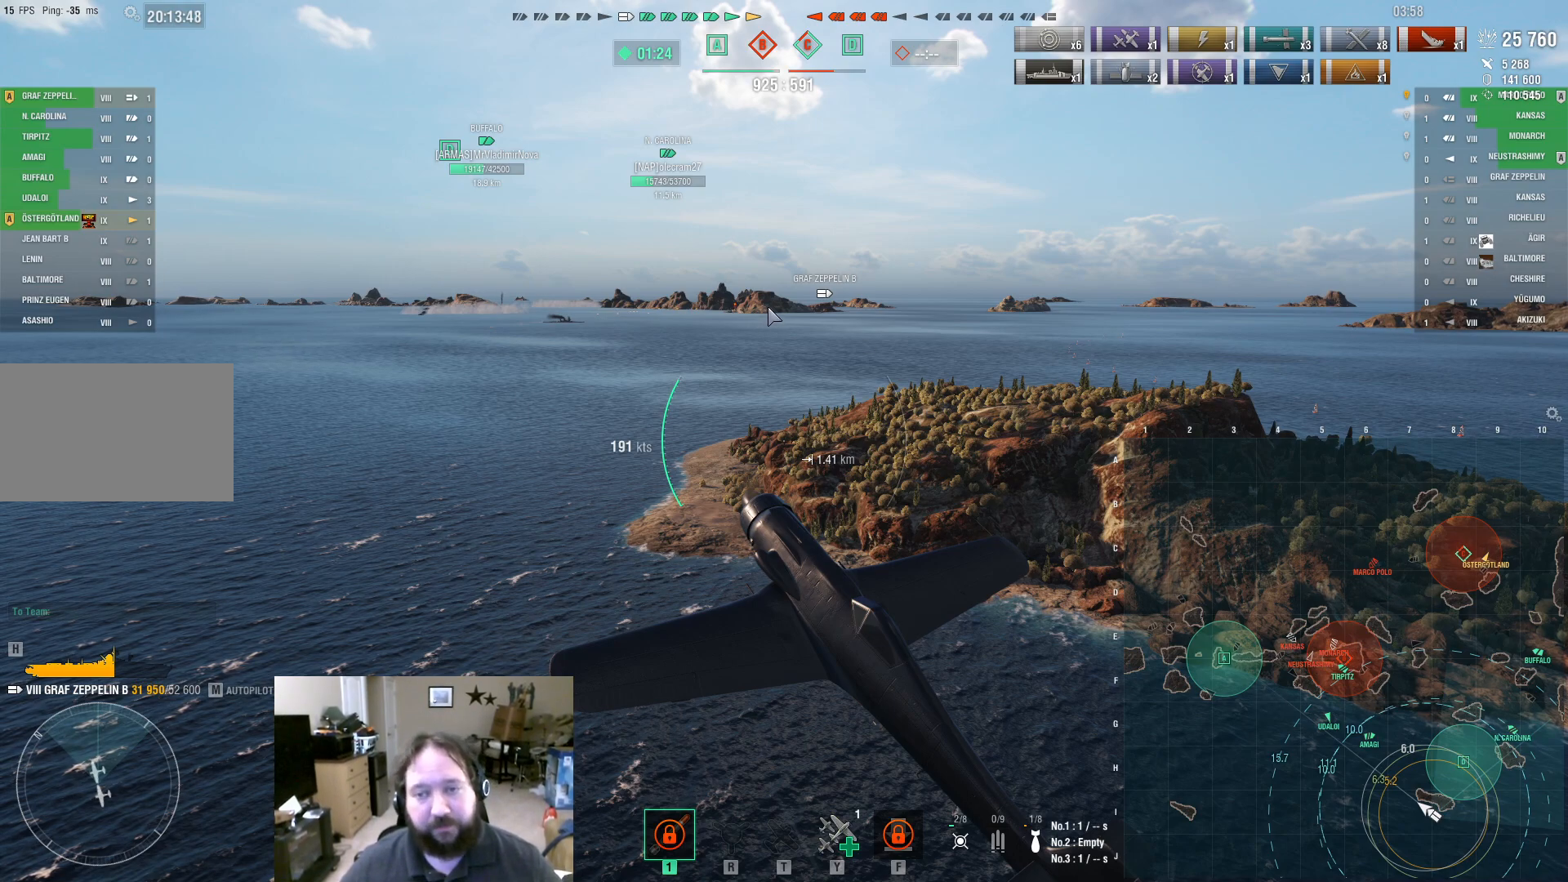
{"keys": ["ctrl"], "mouse": [], "events": []}
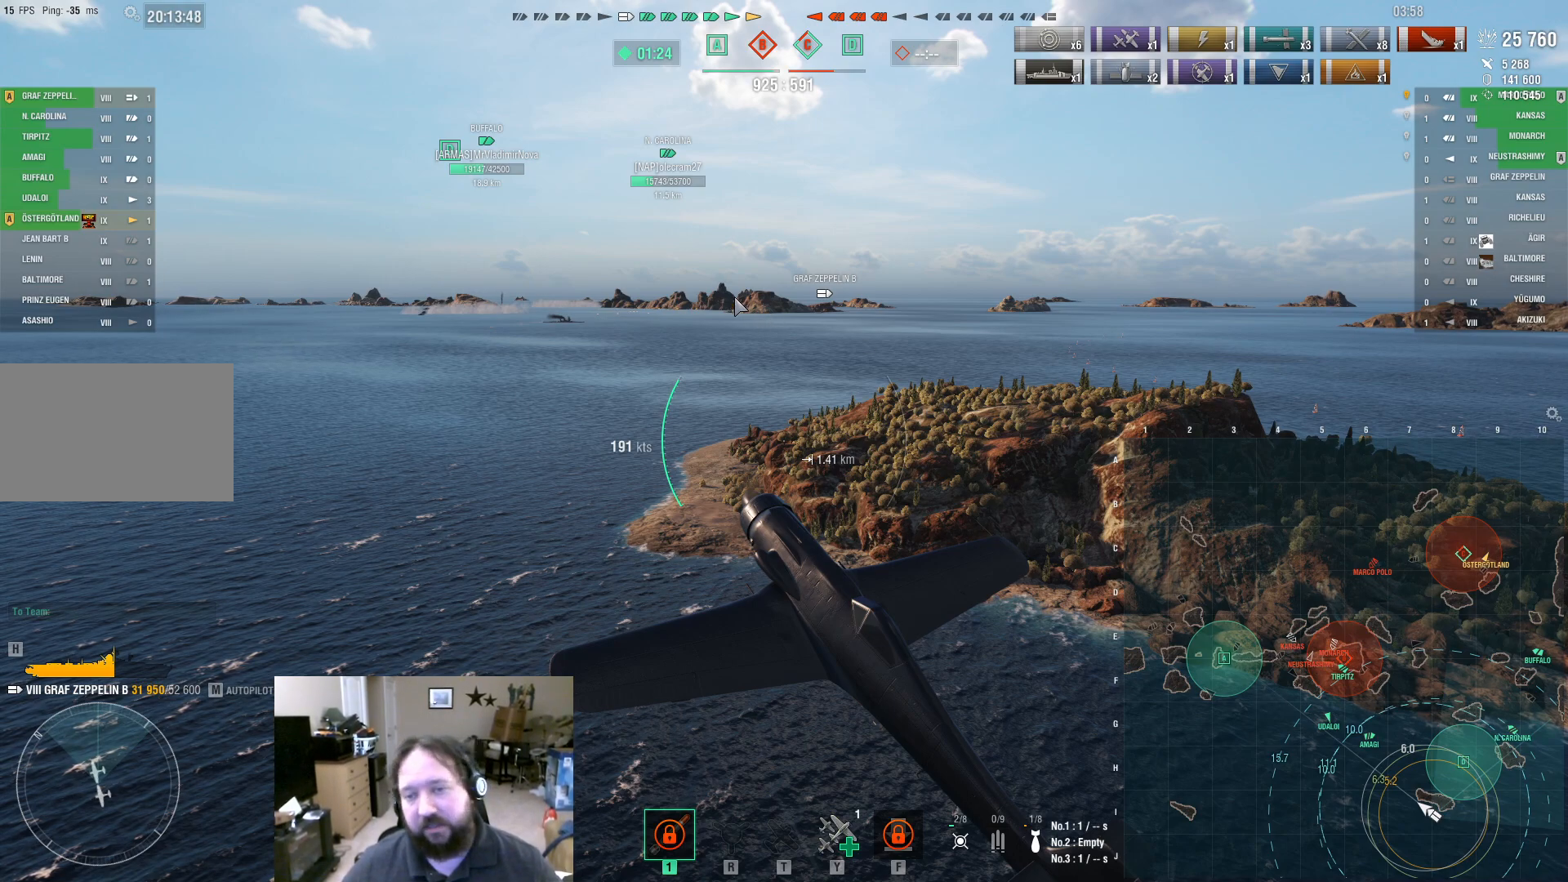
{"keys": ["ctrl"], "mouse": [], "events": []}
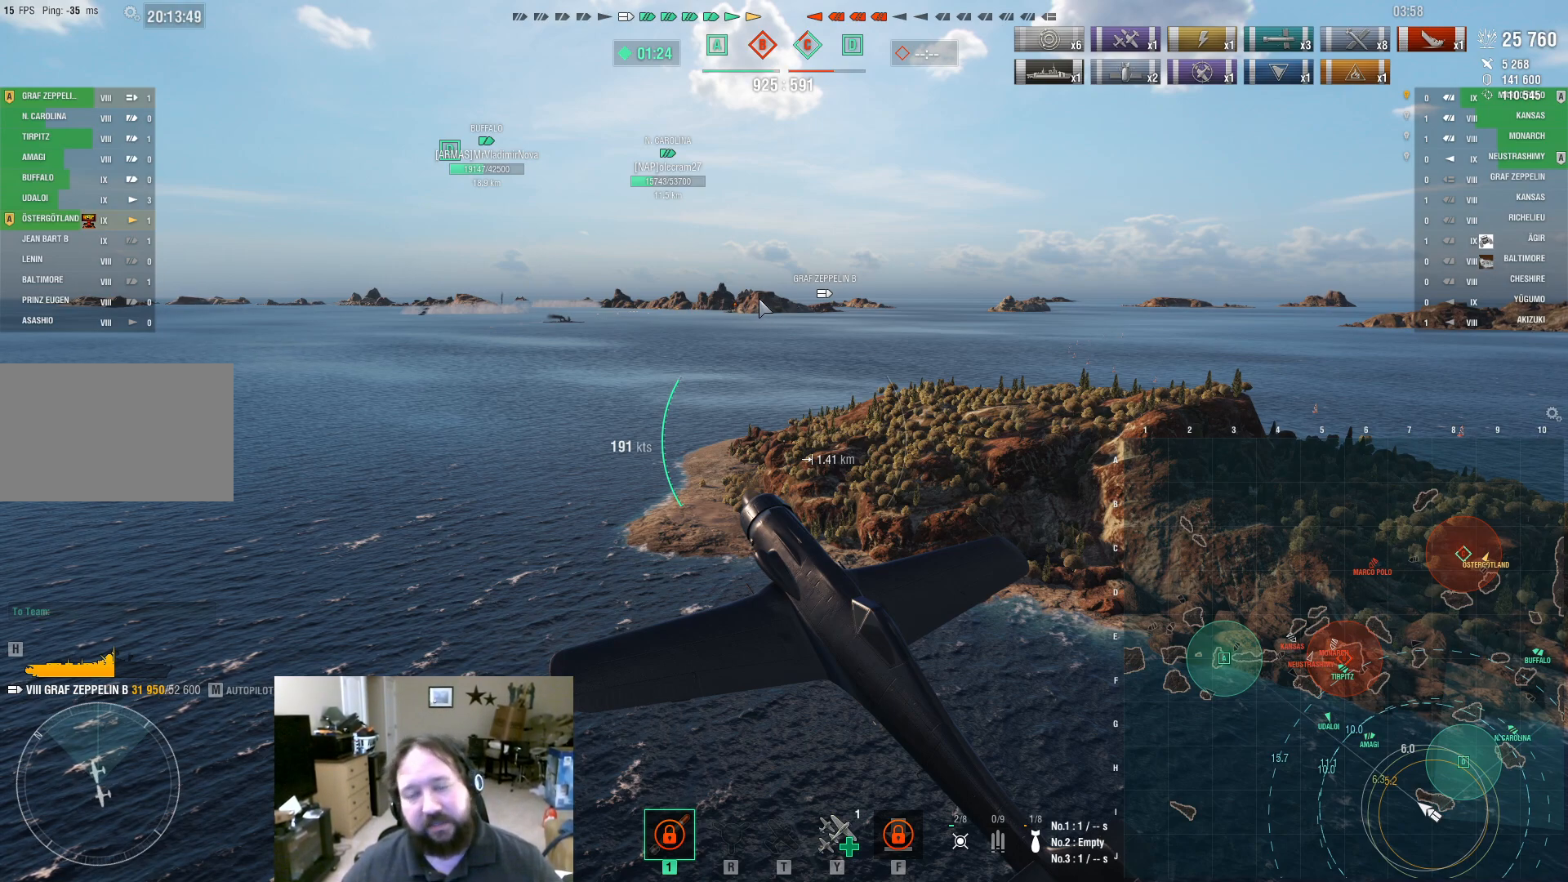
{"keys": ["ctrl"], "mouse": [], "events": []}
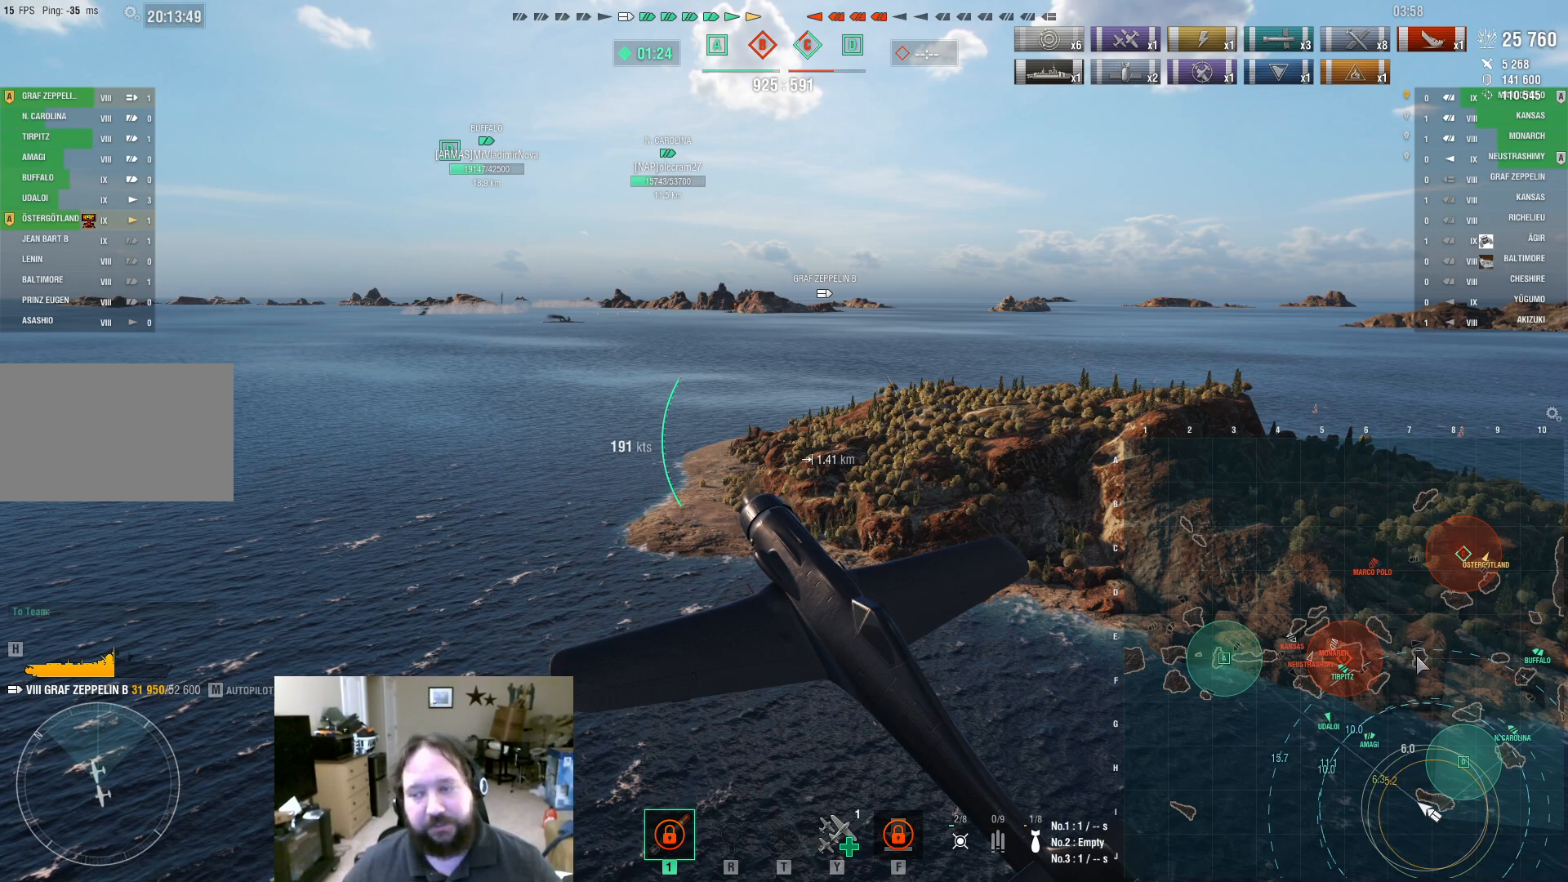
{"keys": ["ctrl"], "mouse": [], "events": []}
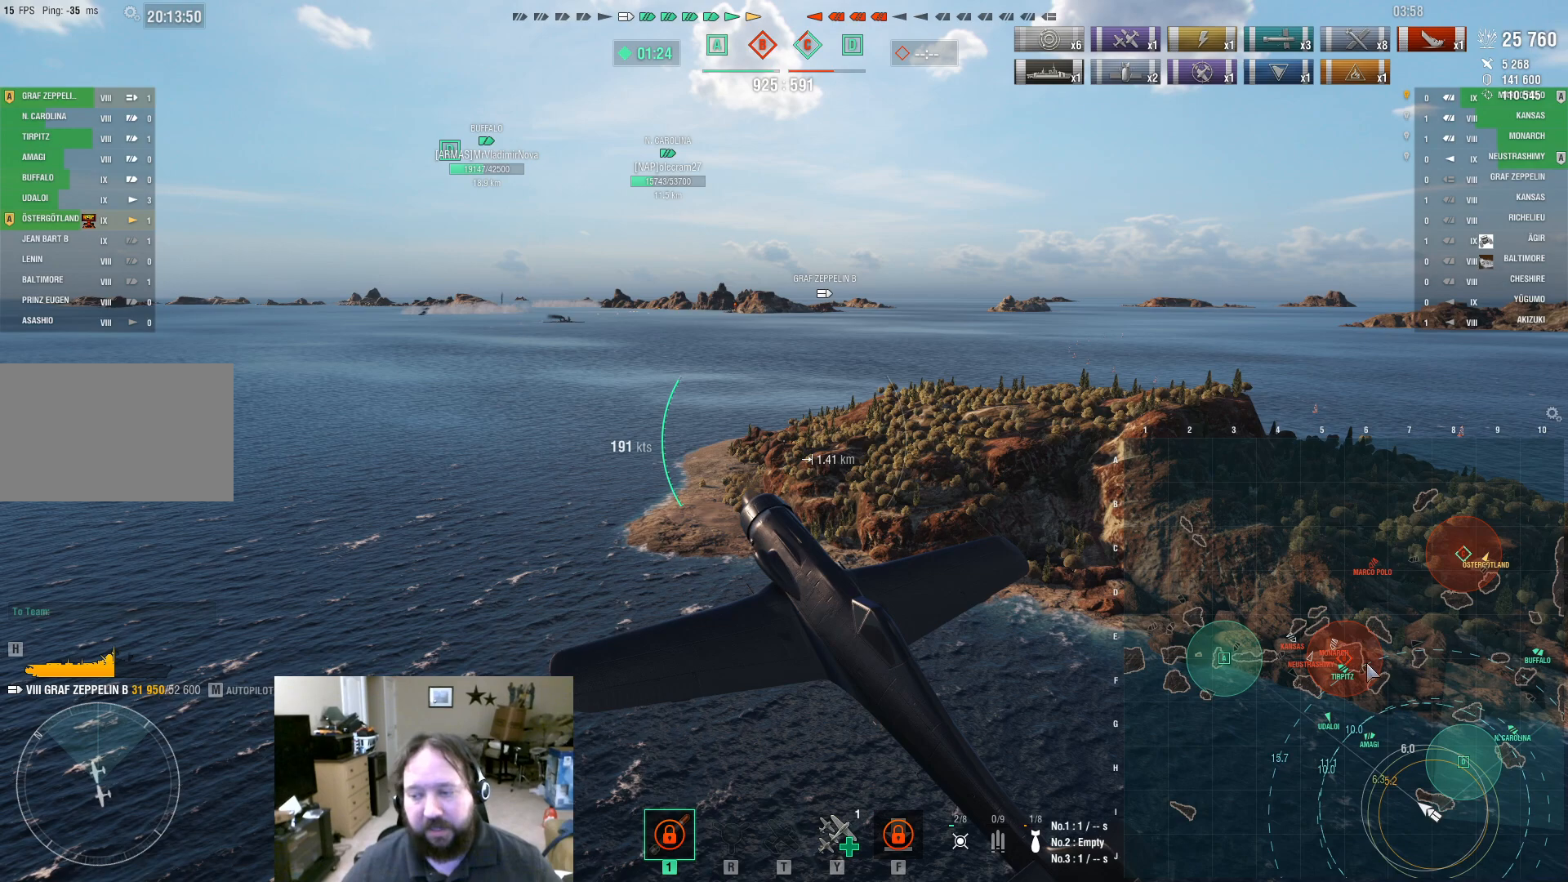
{"keys": ["ctrl"], "mouse": [], "events": []}
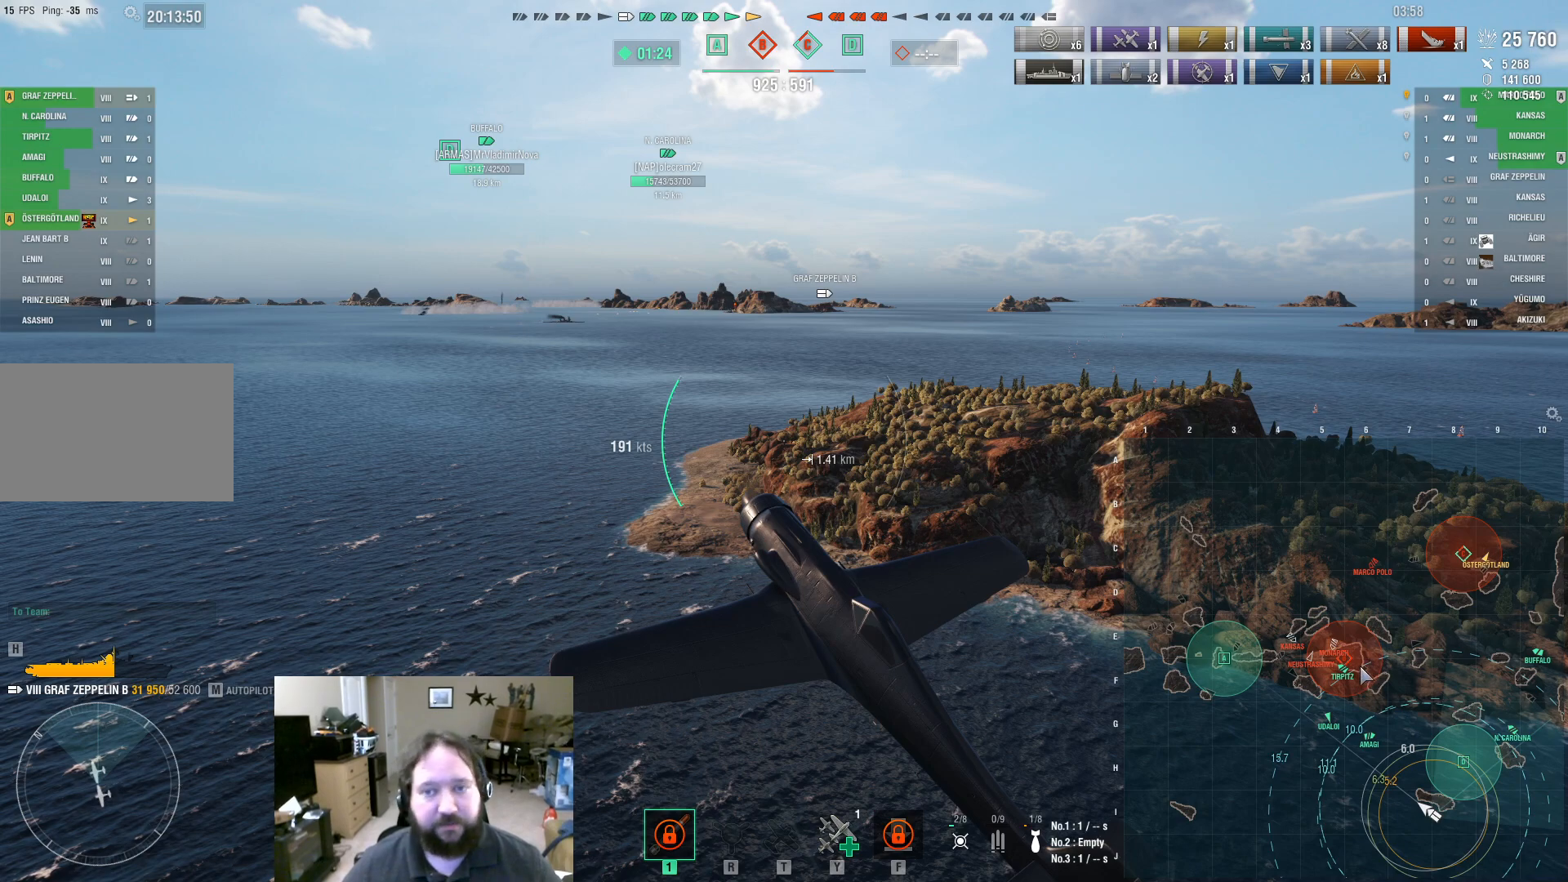
{"keys": ["ctrl"], "mouse": [], "events": []}
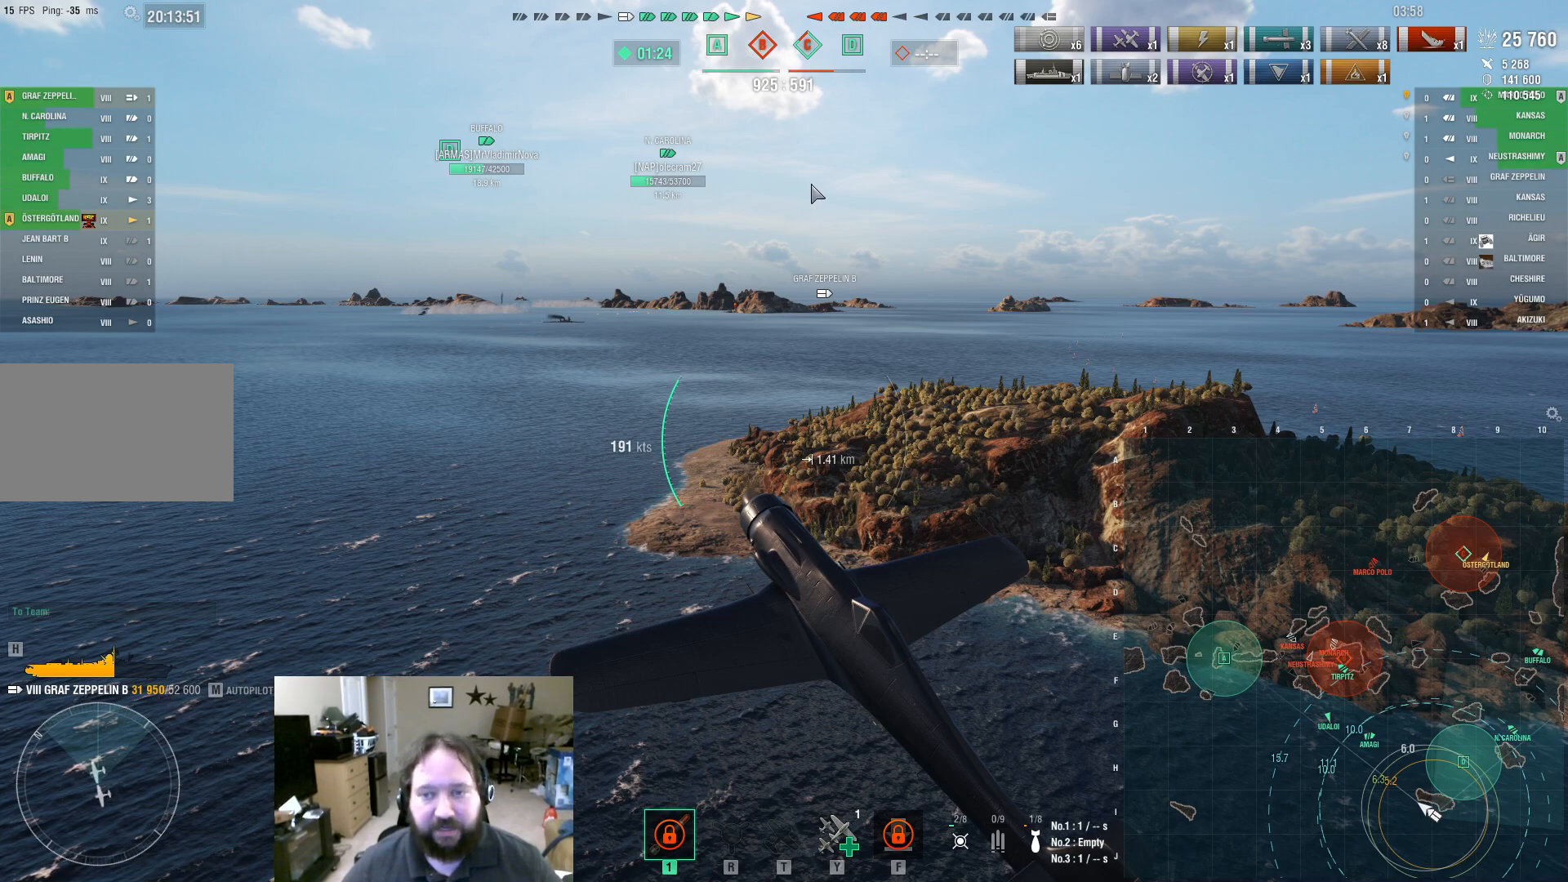
{"keys": ["ctrl"], "mouse": [], "events": []}
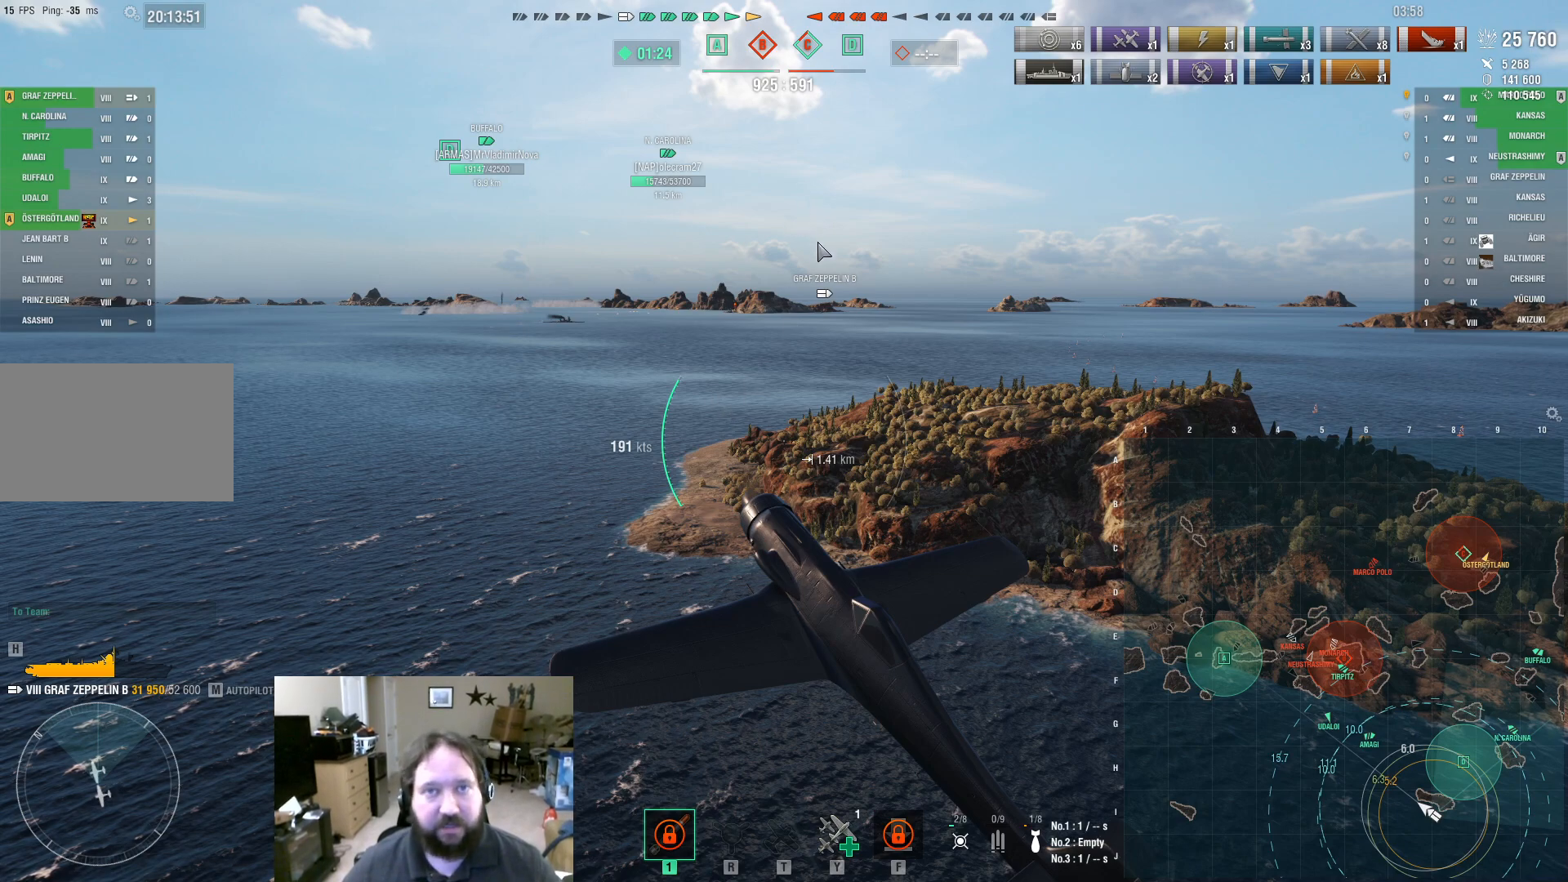
{"keys": ["ctrl"], "mouse": [], "events": []}
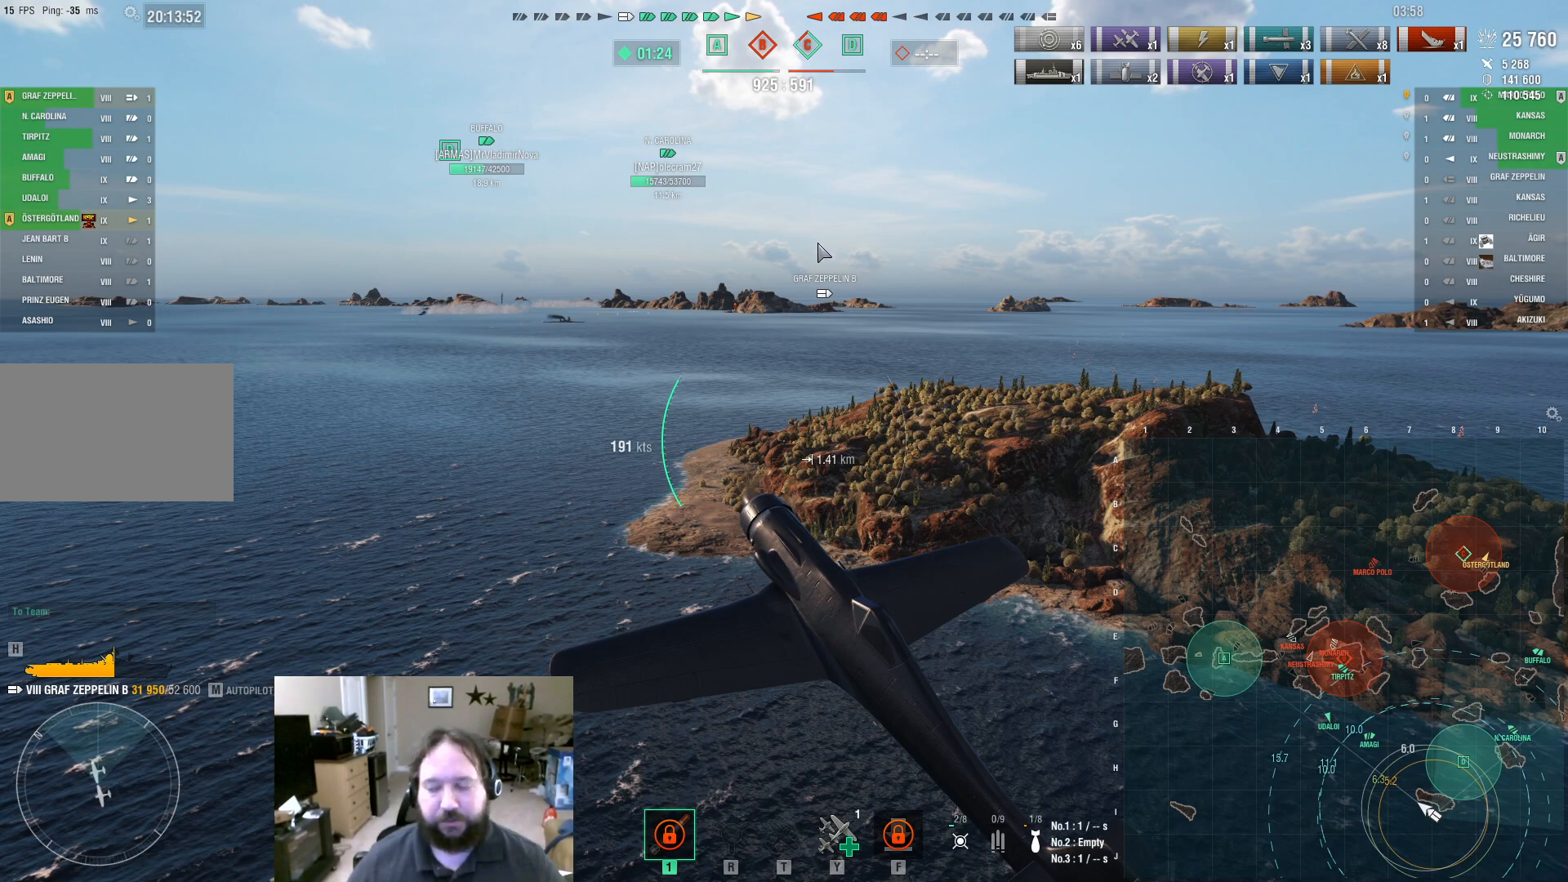
{"keys": ["ctrl"], "mouse": [], "events": []}
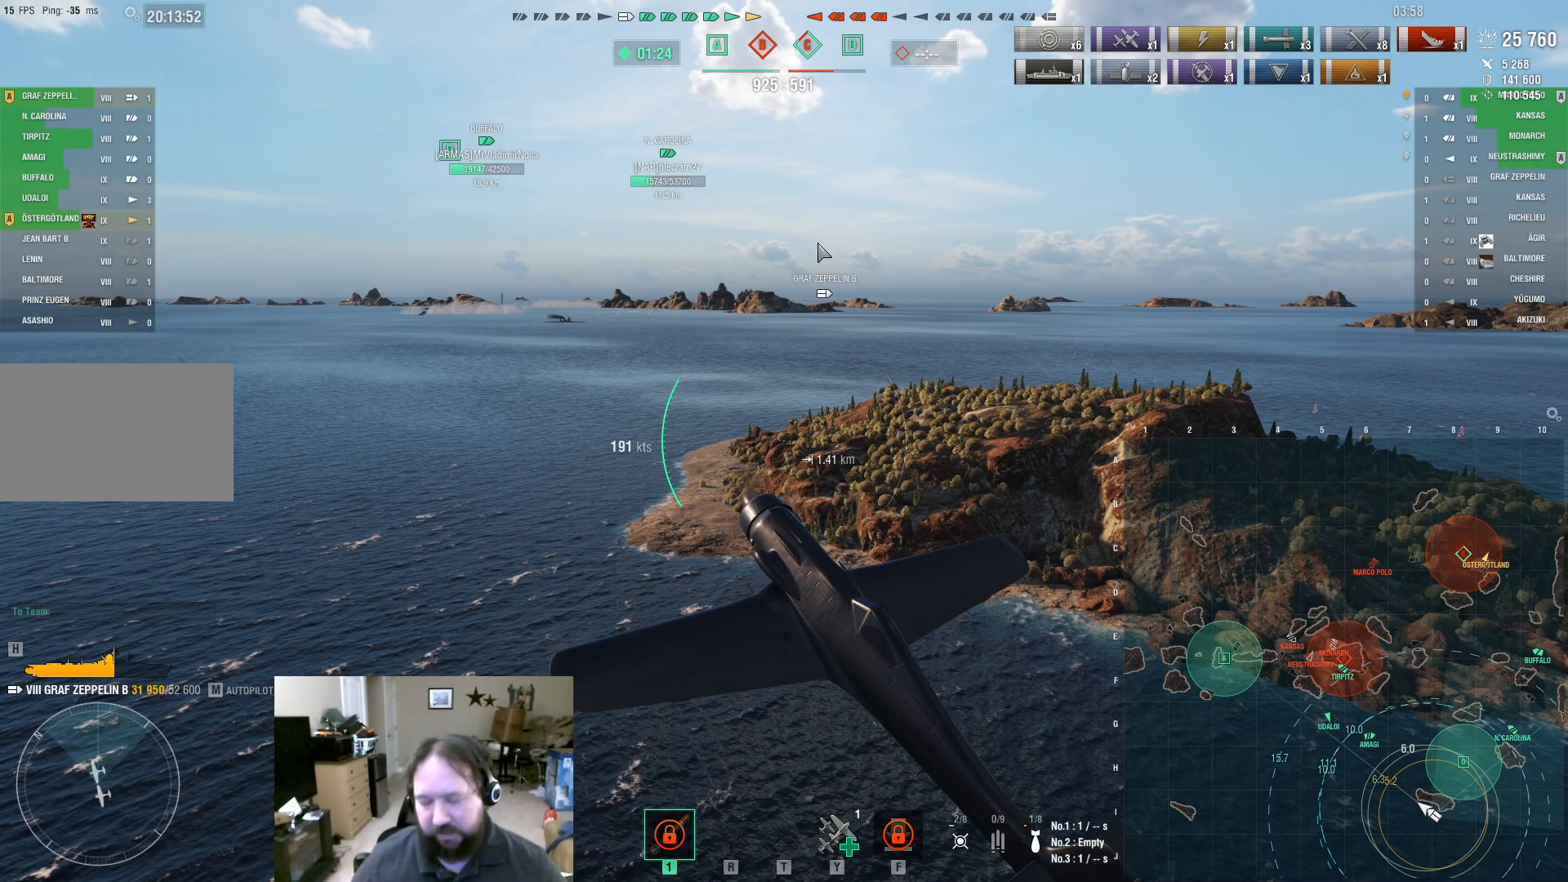
{"keys": ["ctrl"], "mouse": [], "events": []}
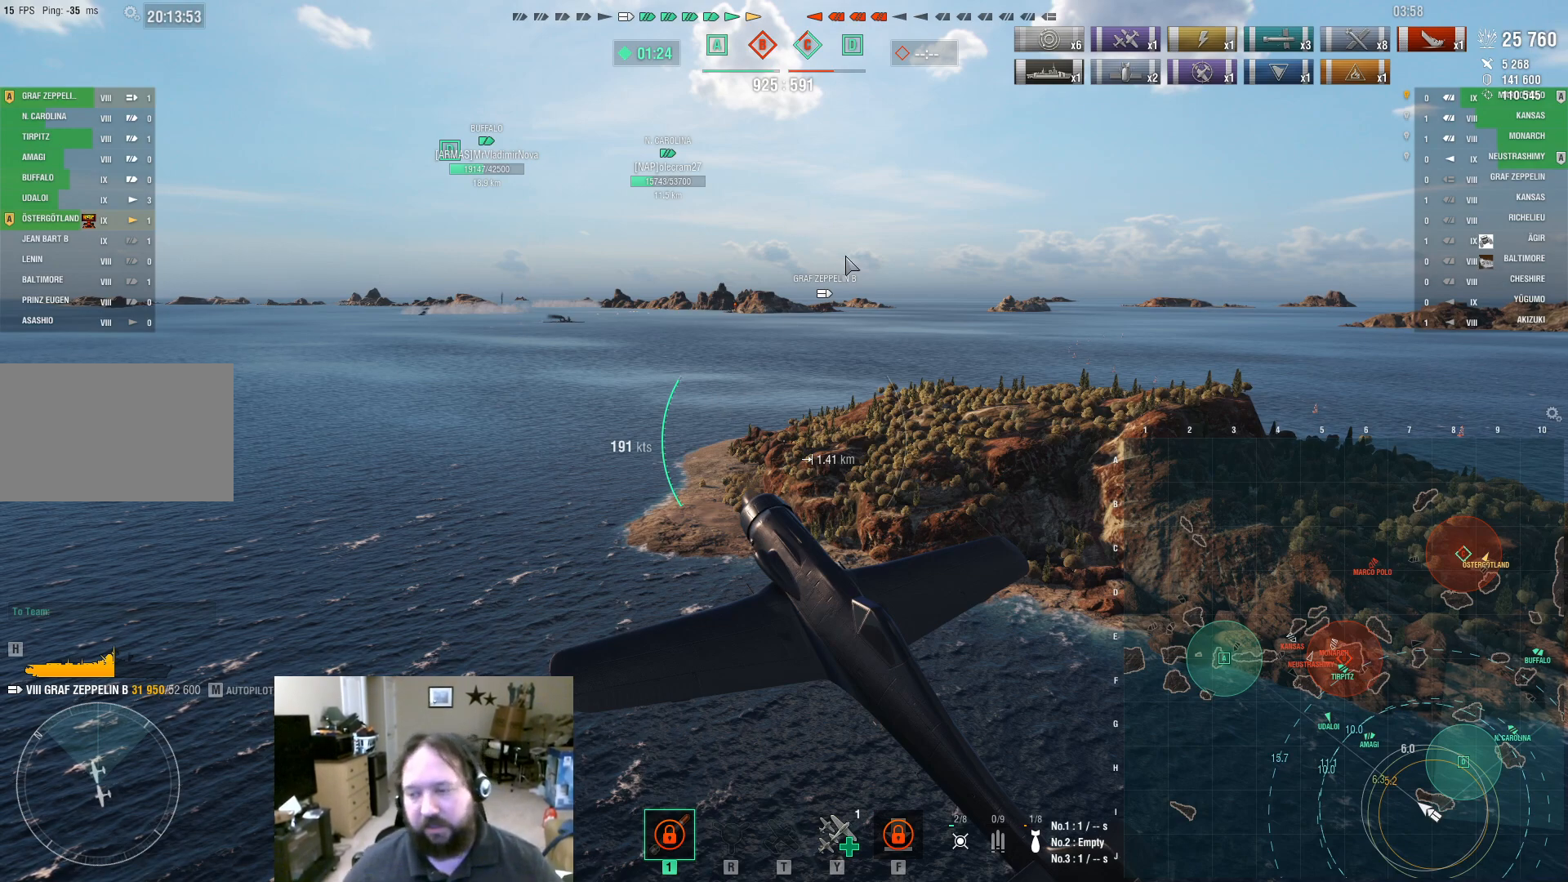
{"keys": ["ctrl"], "mouse": [], "events": []}
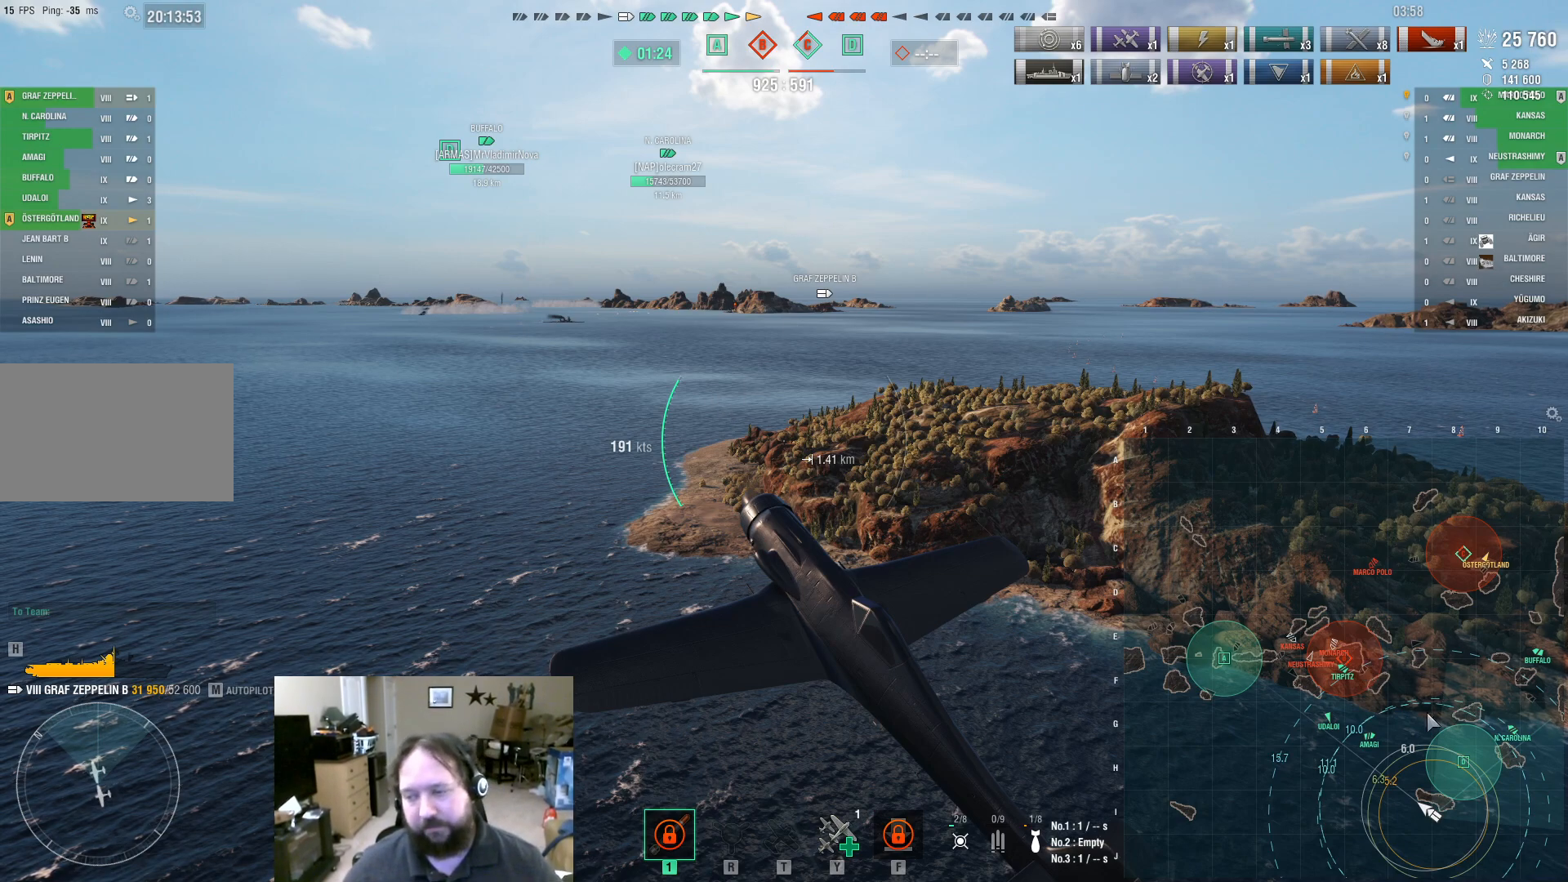
{"keys": ["ctrl"], "mouse": [], "events": []}
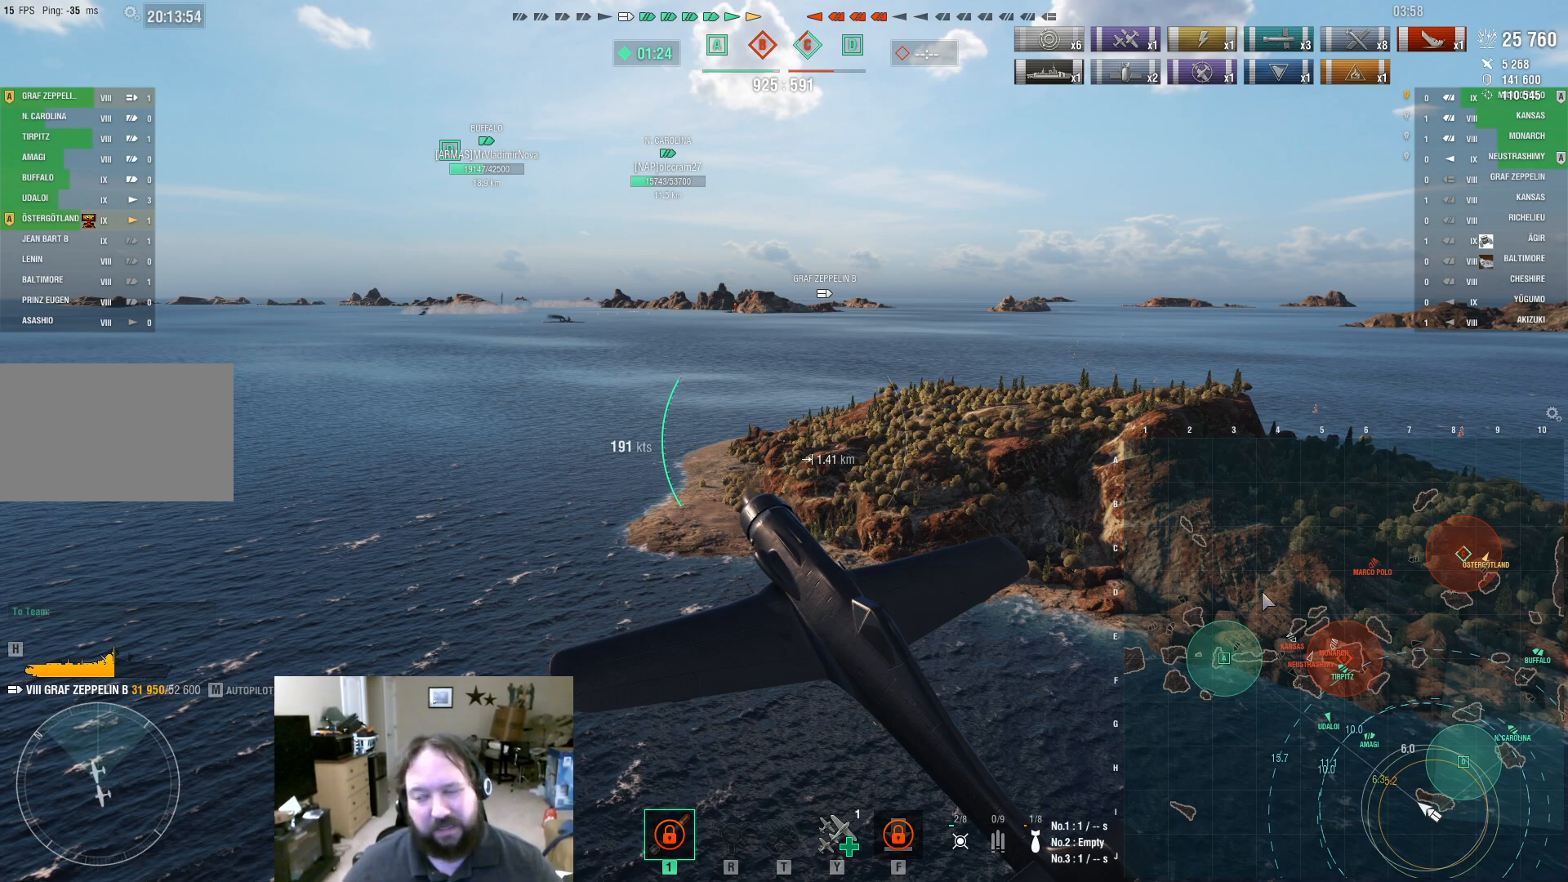
{"keys": ["ctrl"], "mouse": [], "events": []}
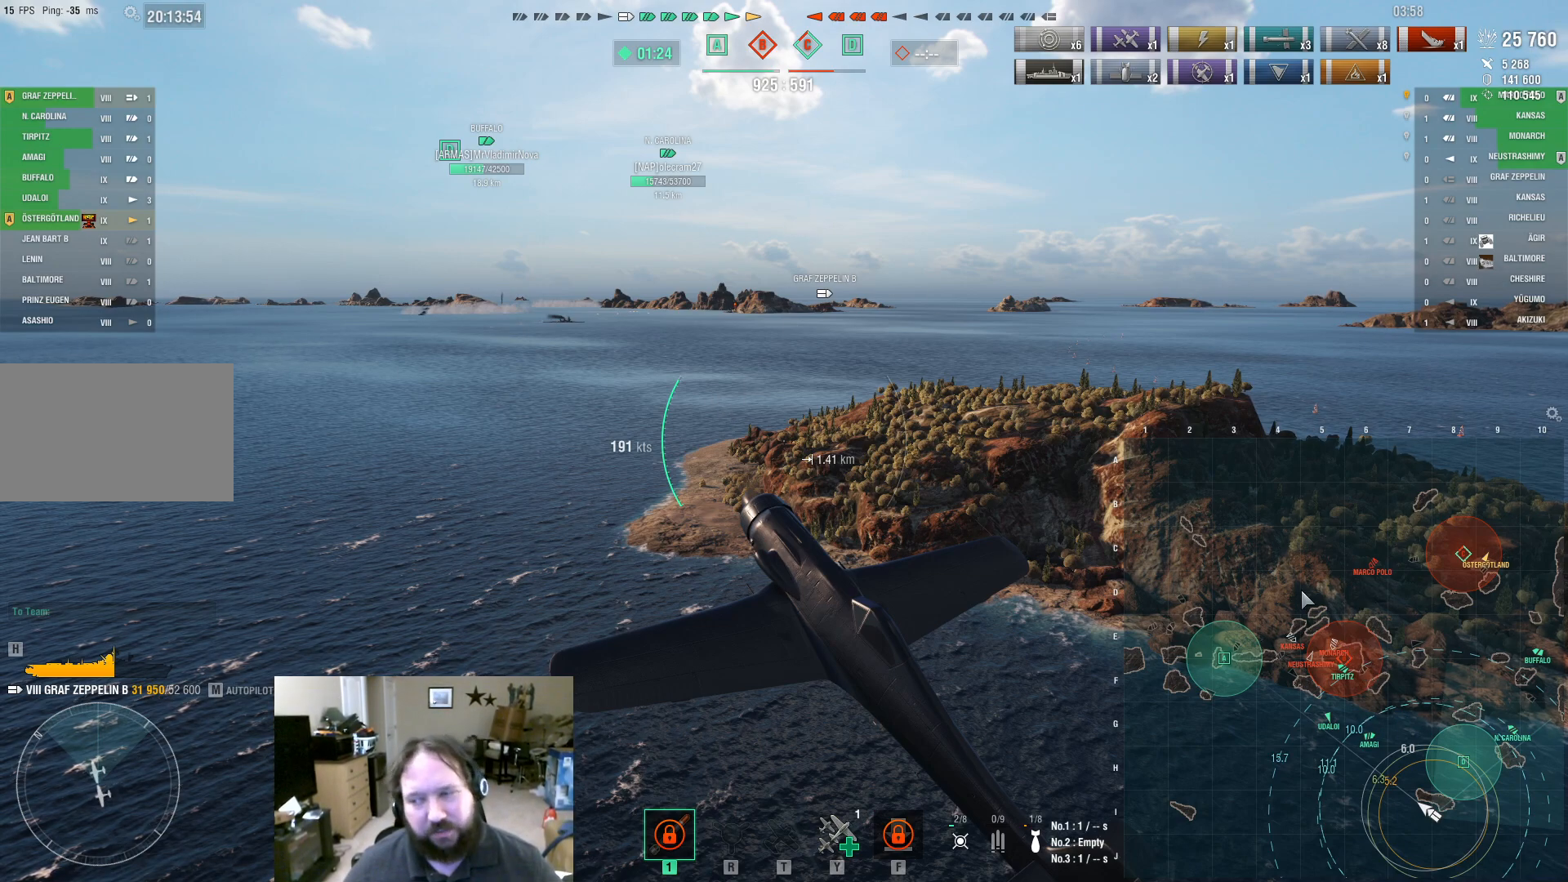
{"keys": ["ctrl"], "mouse": [], "events": []}
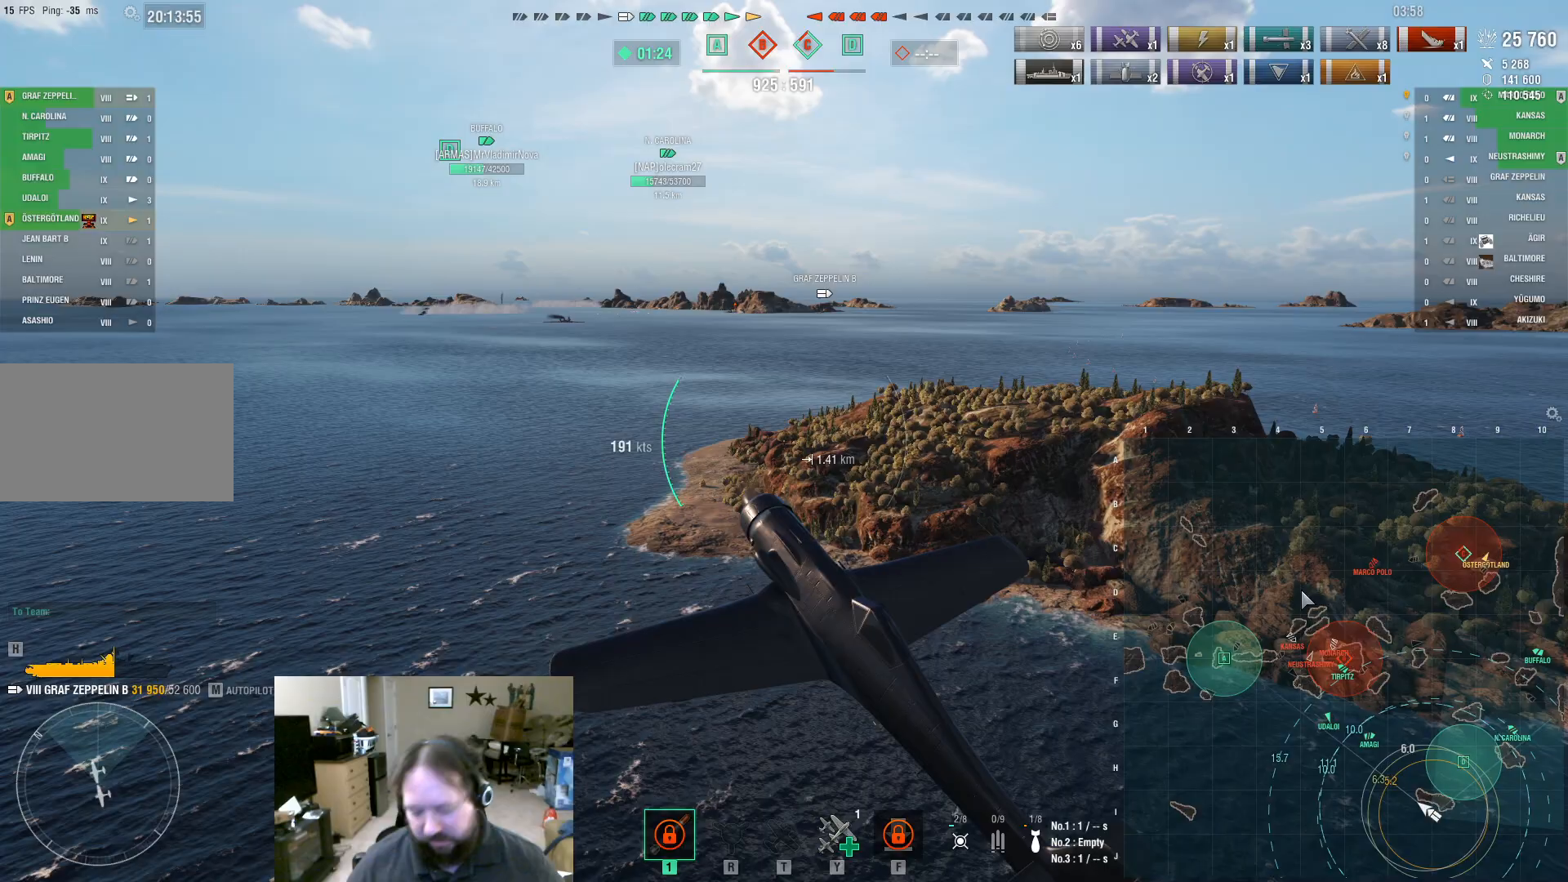
{"keys": [], "mouse": [], "events": [[33, "ctrl", "up"]]}